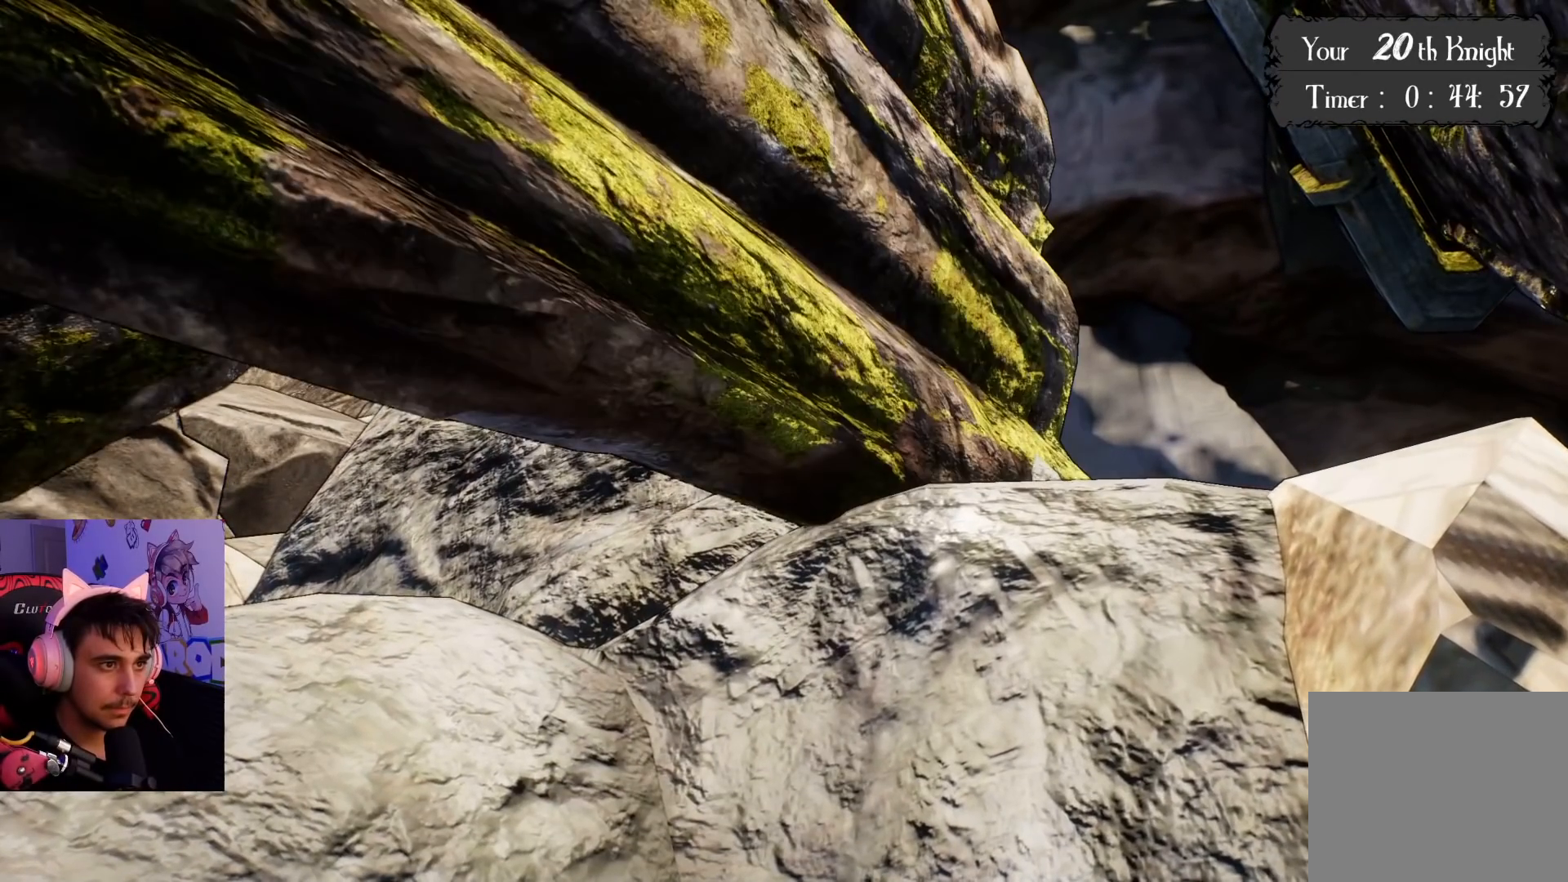
Gameplay with a controller (PlayStation layout); each line is a JSON object with the inputs held at the frame after it. "events" lists button and stick changes between this image and that frame as [ms after this image, input, new state], when the widget could be followed in between. Not read: L3 R3.
{"buttons": [], "left_stick": "center", "right_stick": "center", "events": []}
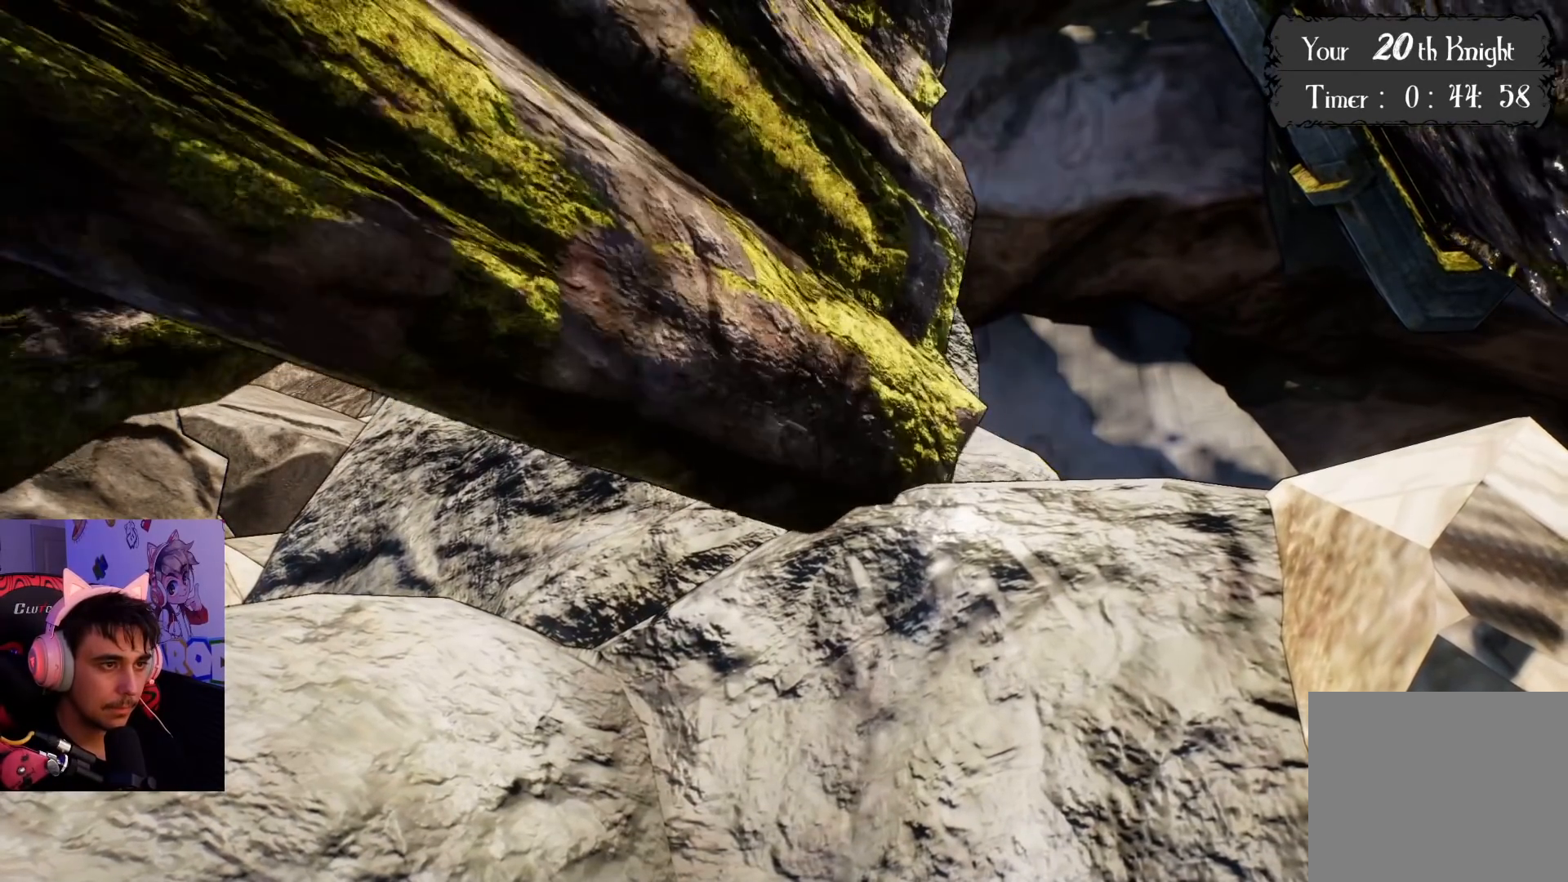
{"buttons": [], "left_stick": "center", "right_stick": "center", "events": []}
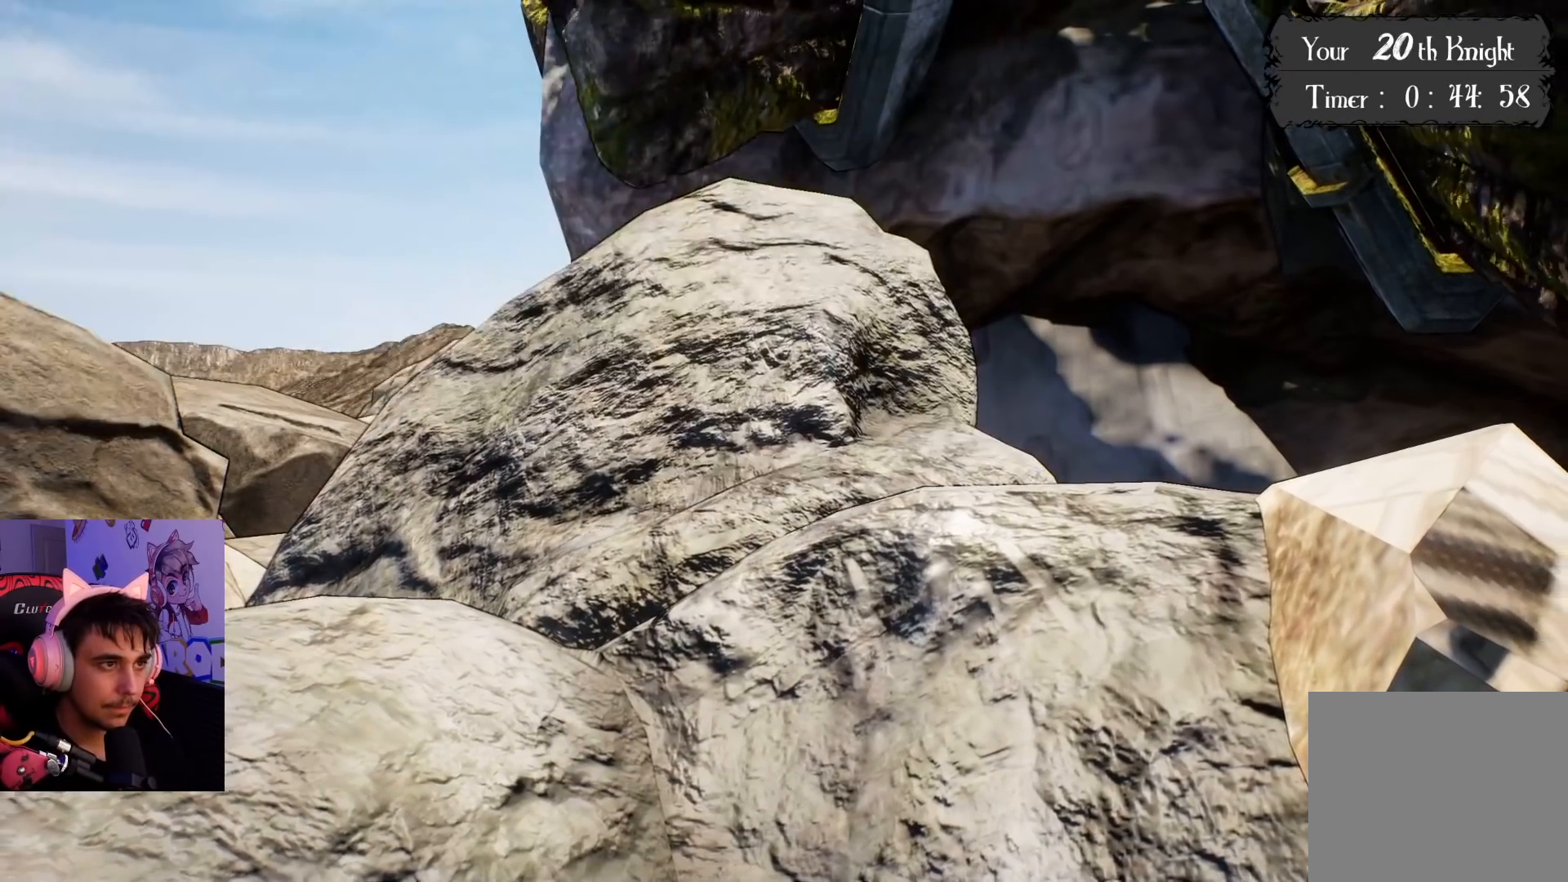
{"buttons": [], "left_stick": "center", "right_stick": "center", "events": []}
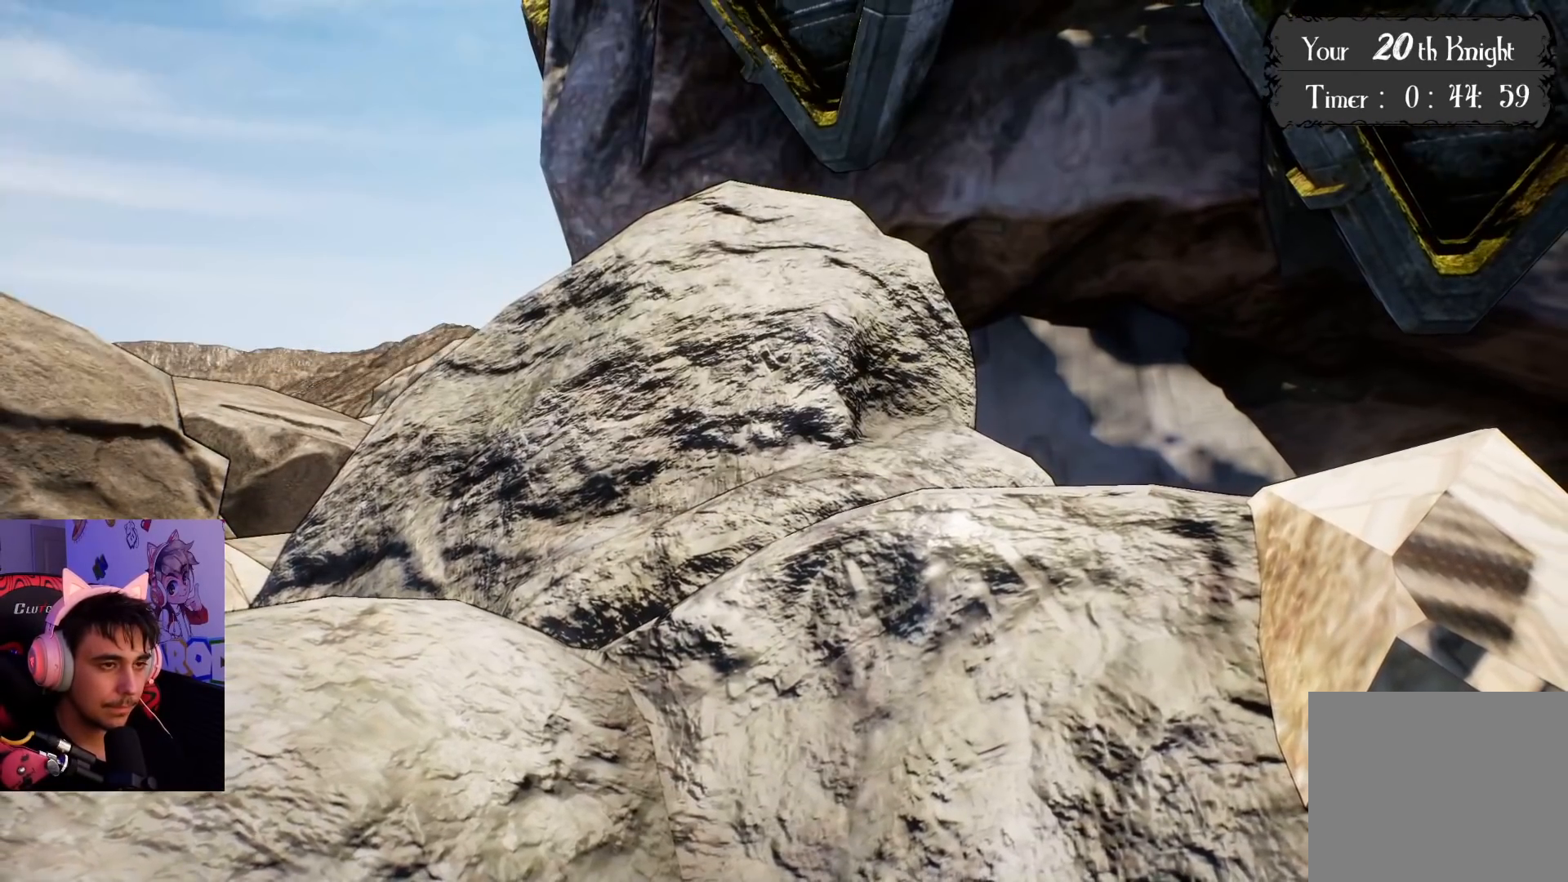
{"buttons": [], "left_stick": "center", "right_stick": "center", "events": []}
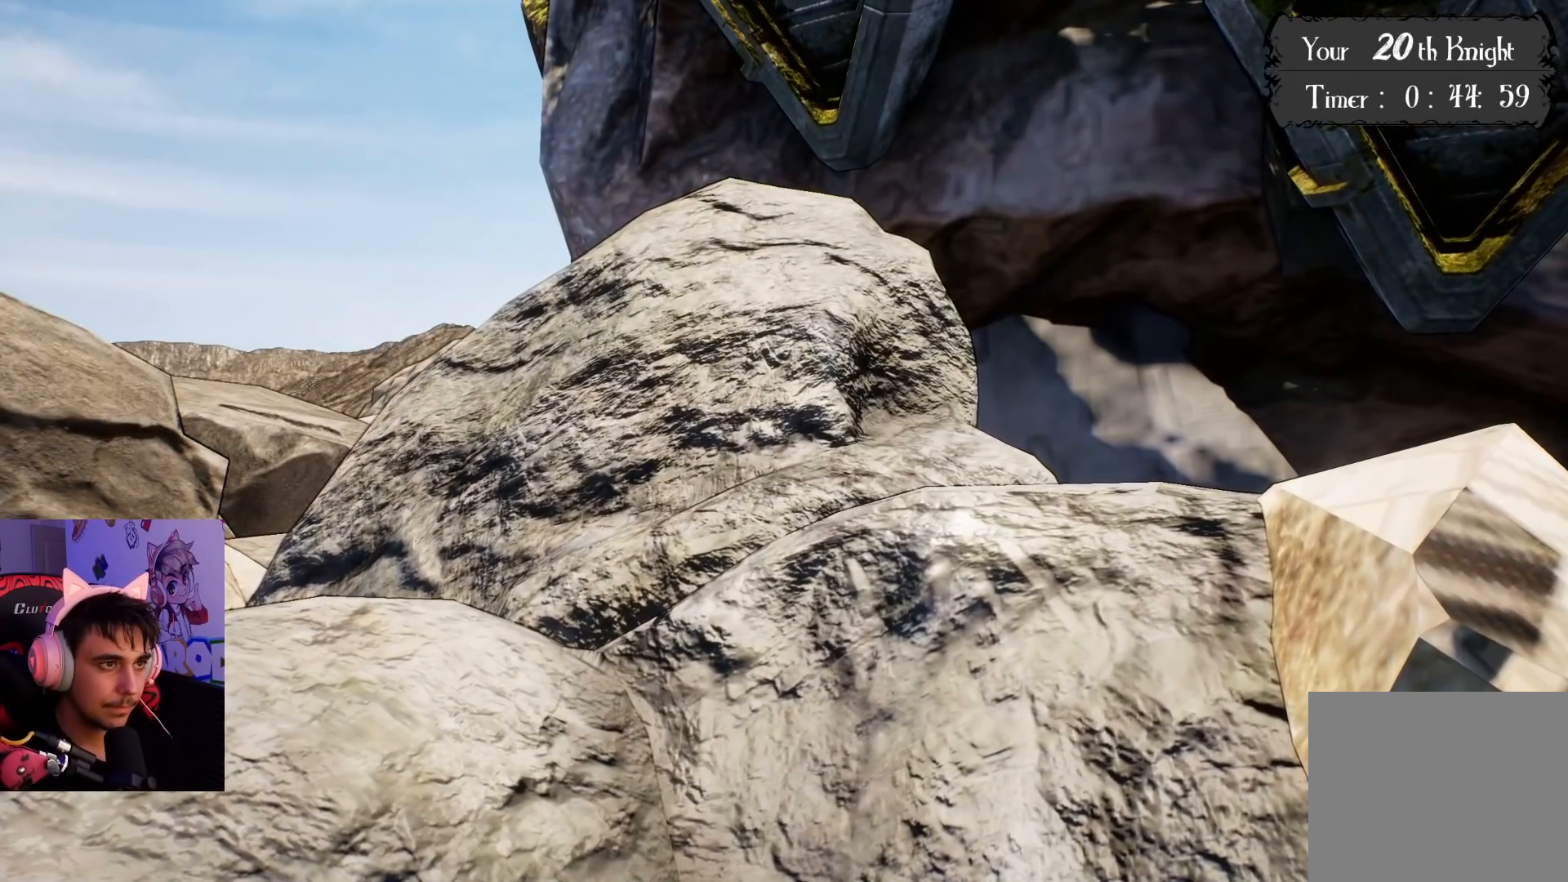
{"buttons": [], "left_stick": "center", "right_stick": "center", "events": []}
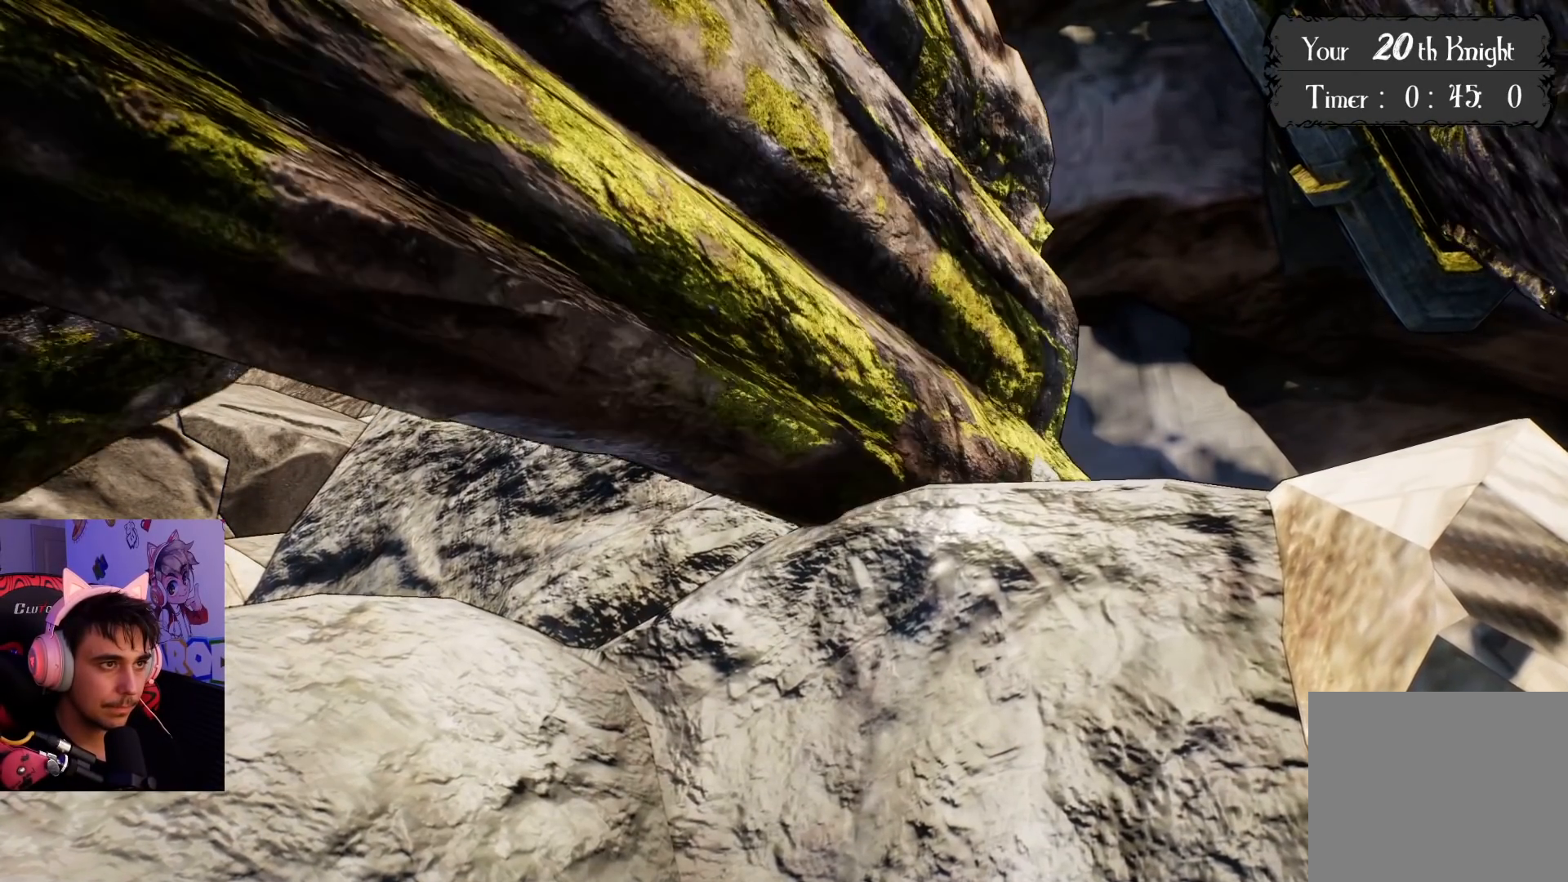
{"buttons": [], "left_stick": "center", "right_stick": "center", "events": []}
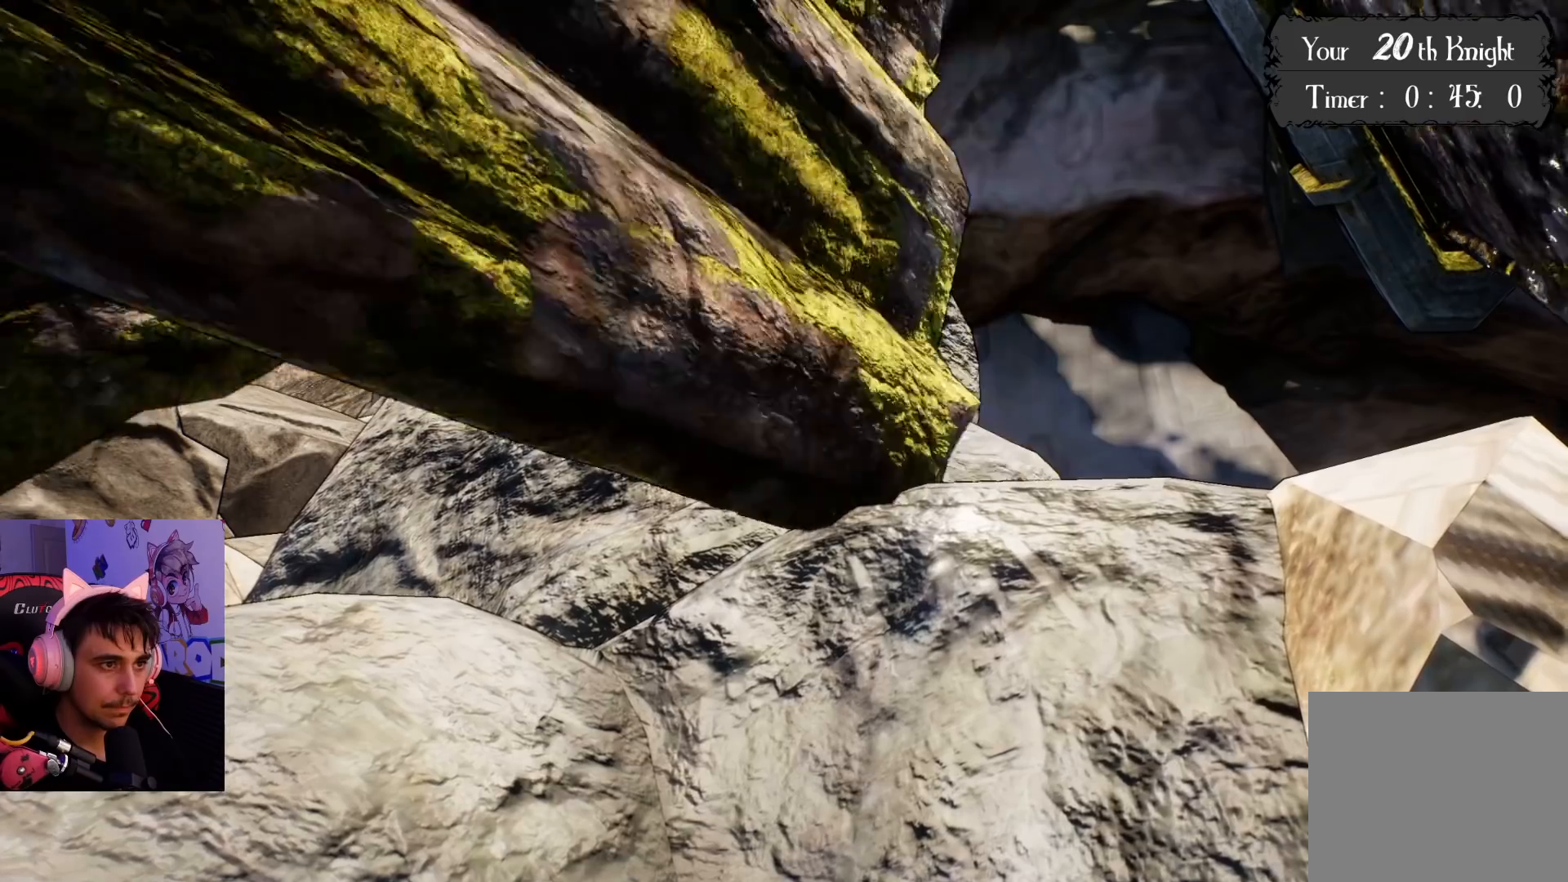
{"buttons": ["CROSS"], "left_stick": "up", "right_stick": "center", "events": [[117, "left_stick", "up"], [483, "CROSS", "down"]]}
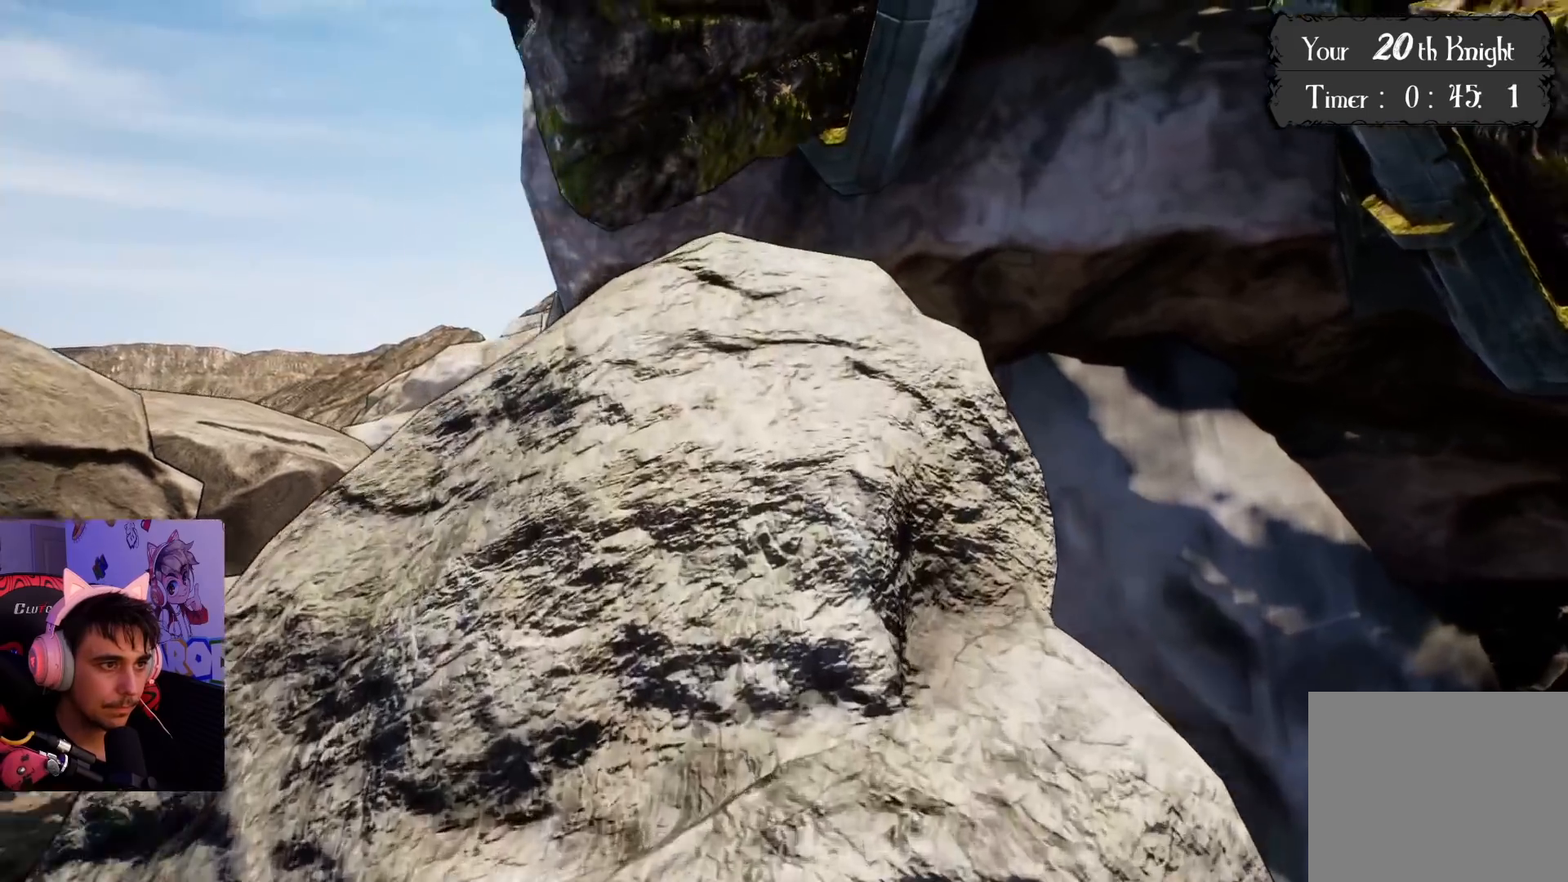
{"buttons": [], "left_stick": "up-left", "right_stick": "center", "events": [[317, "CROSS", "up"], [350, "left_stick", "up-left"]]}
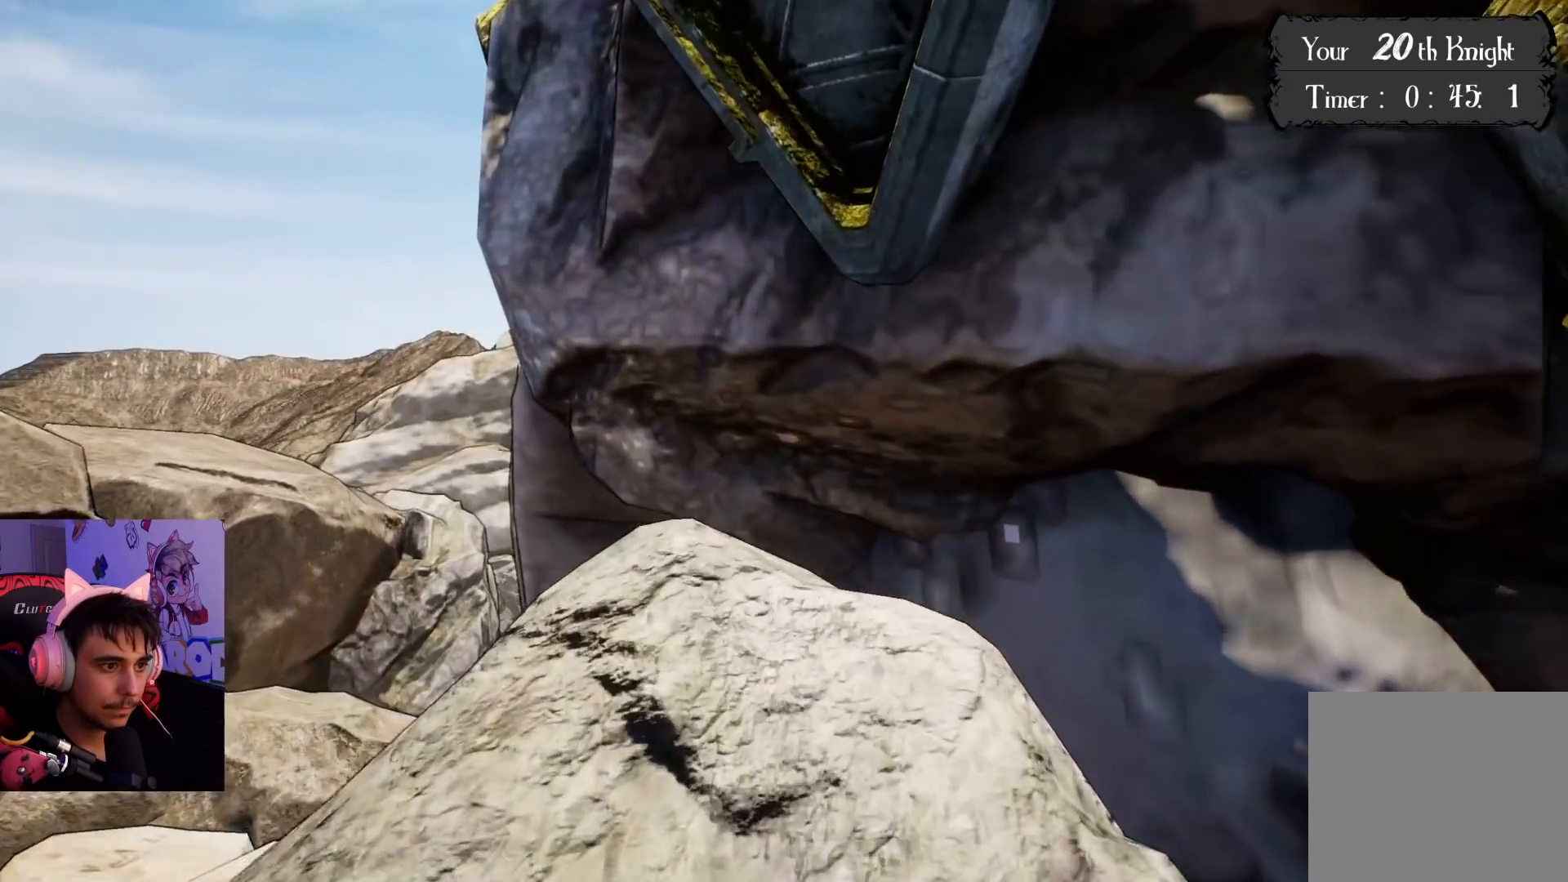
{"buttons": [], "left_stick": "center", "right_stick": "center", "events": [[33, "left_stick", "up"], [483, "left_stick", "center"]]}
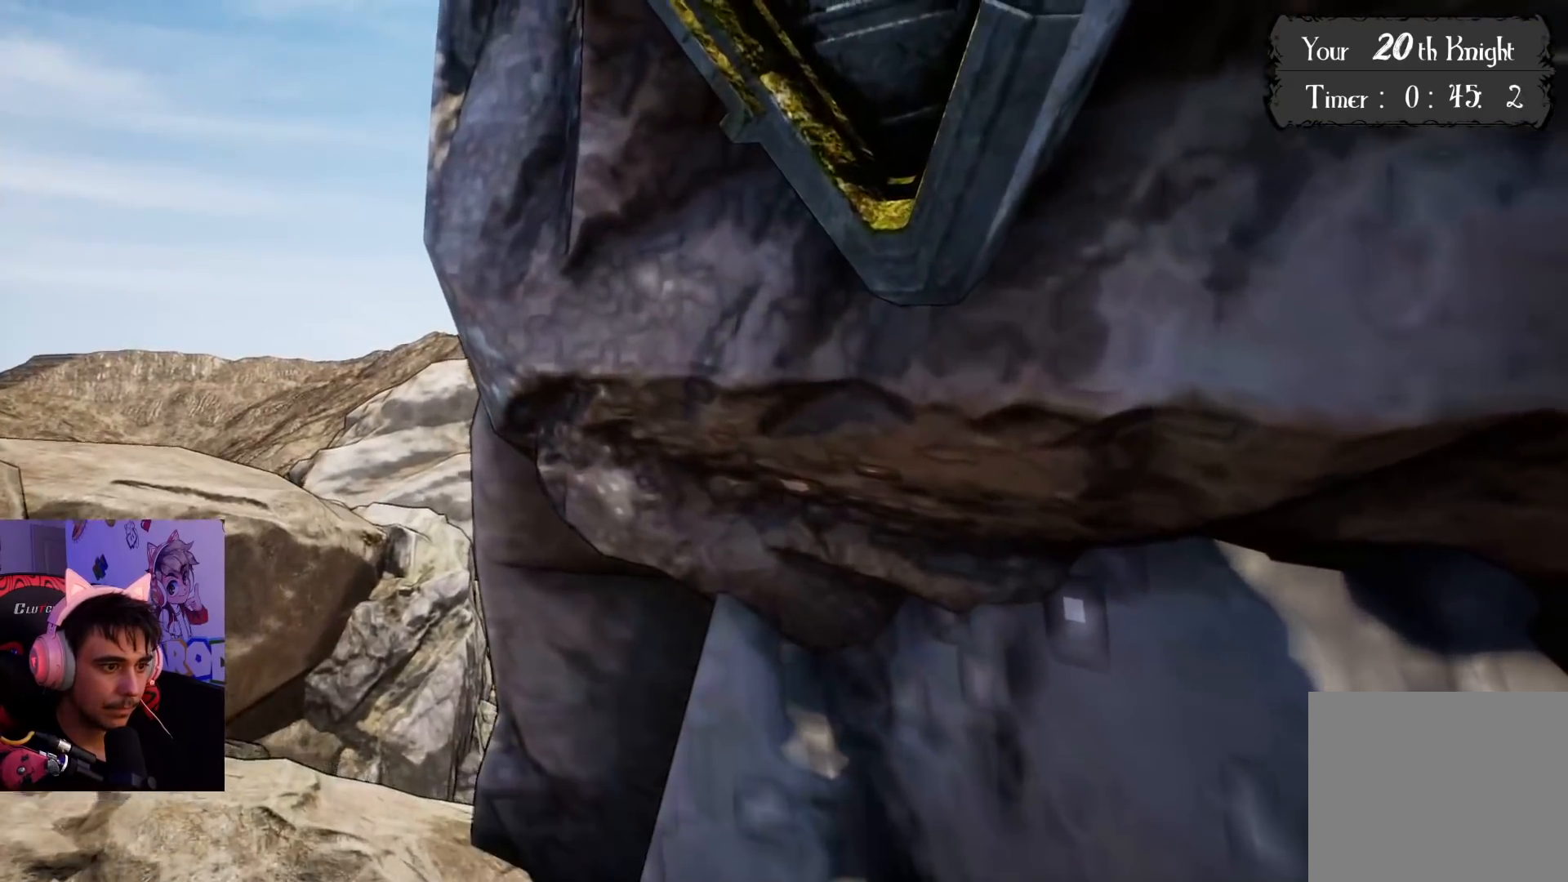
{"buttons": [], "left_stick": "center", "right_stick": "center", "events": []}
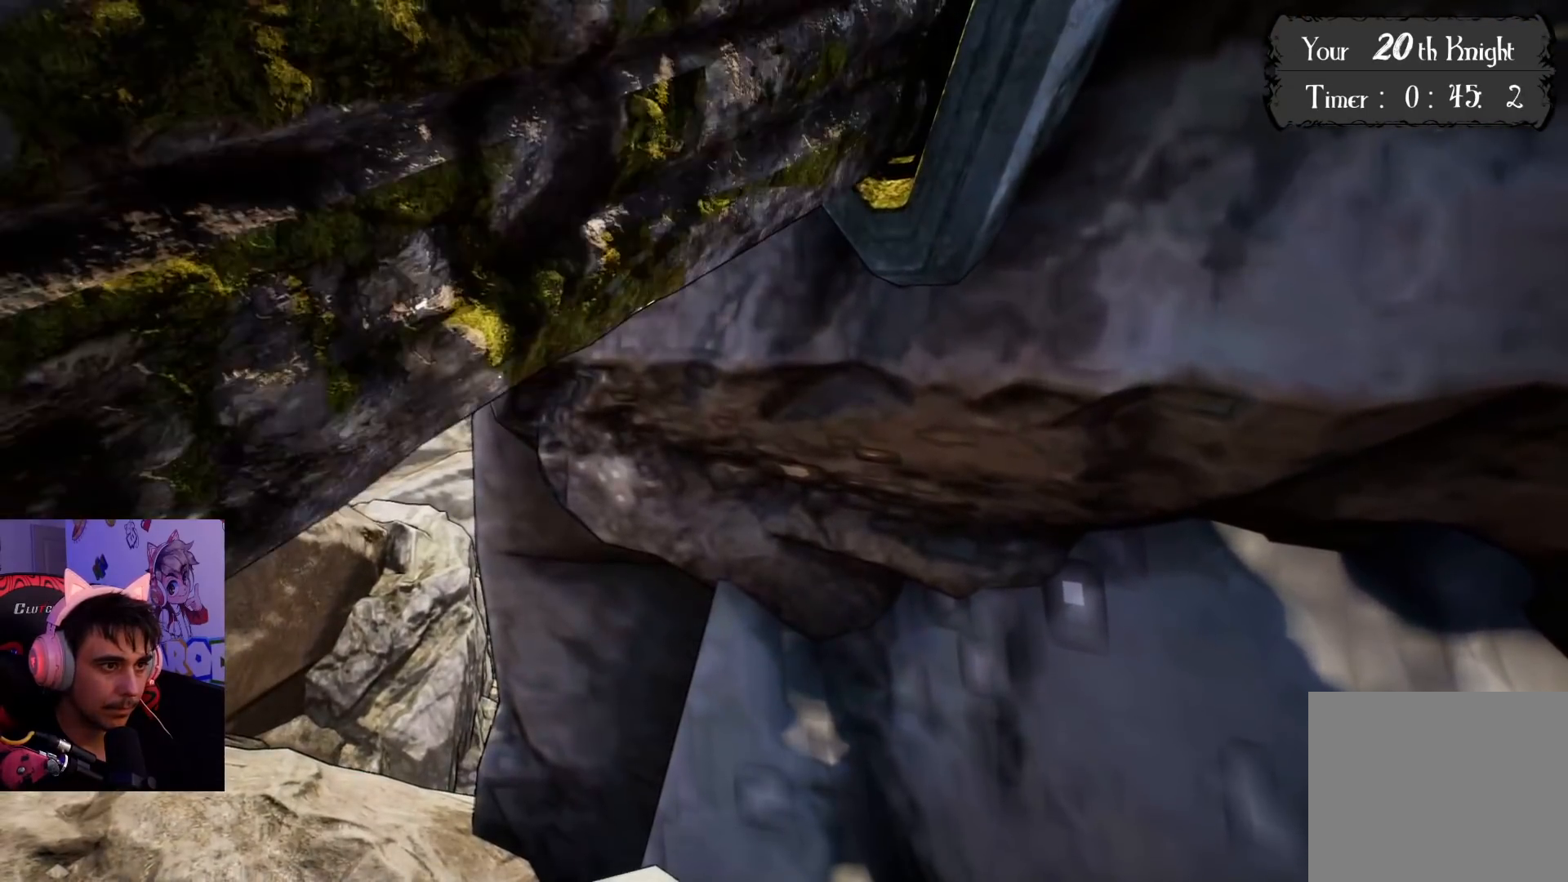
{"buttons": [], "left_stick": "center", "right_stick": "down-left", "events": [[367, "right_stick", "down-left"]]}
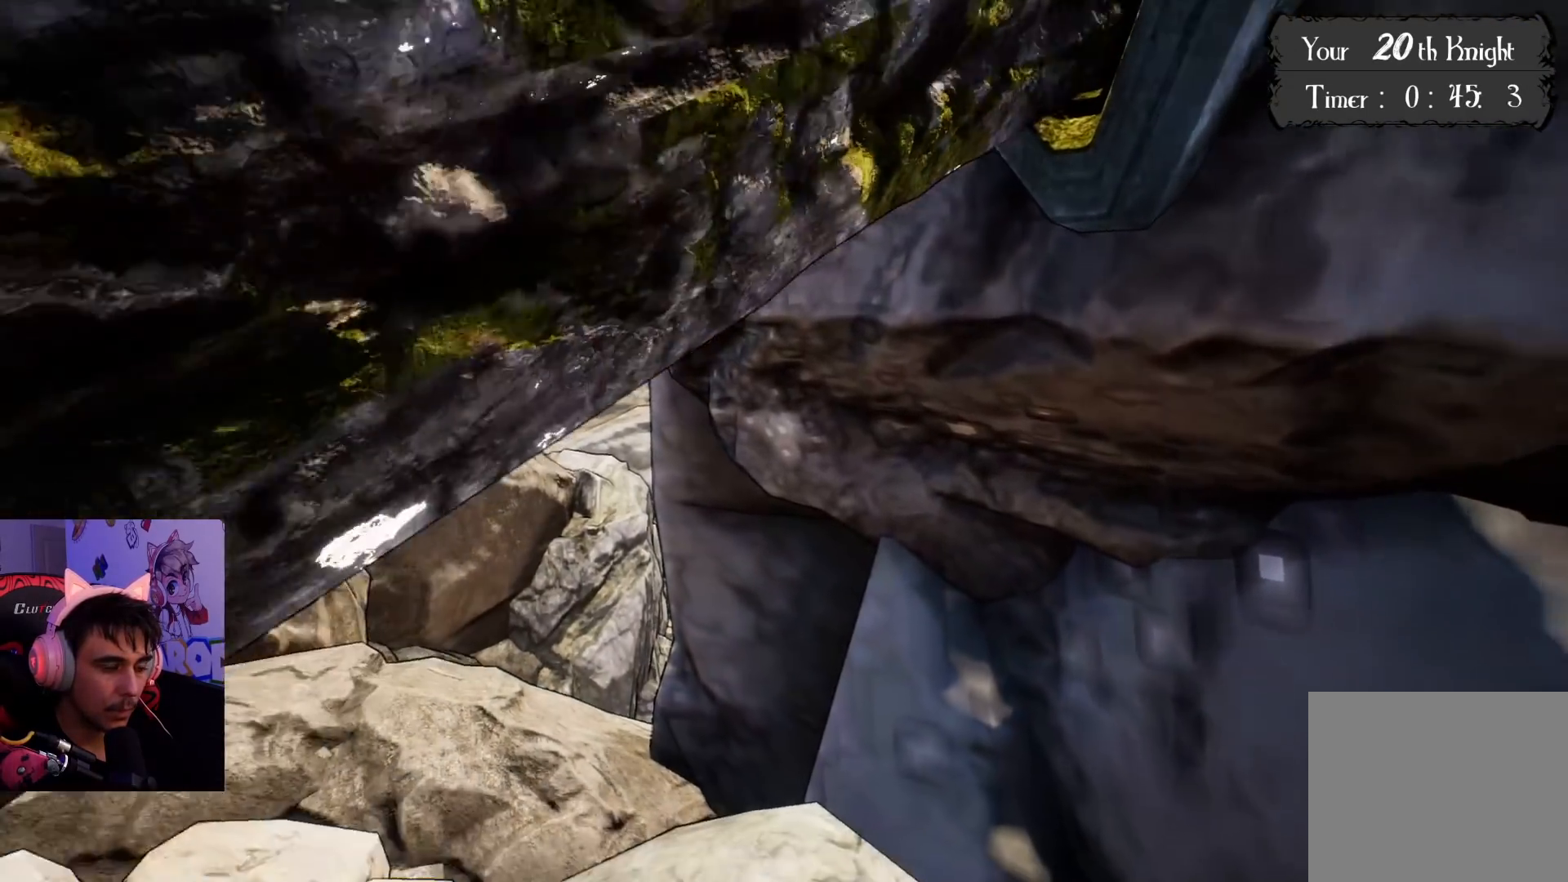
{"buttons": [], "left_stick": "center", "right_stick": "down-left", "events": []}
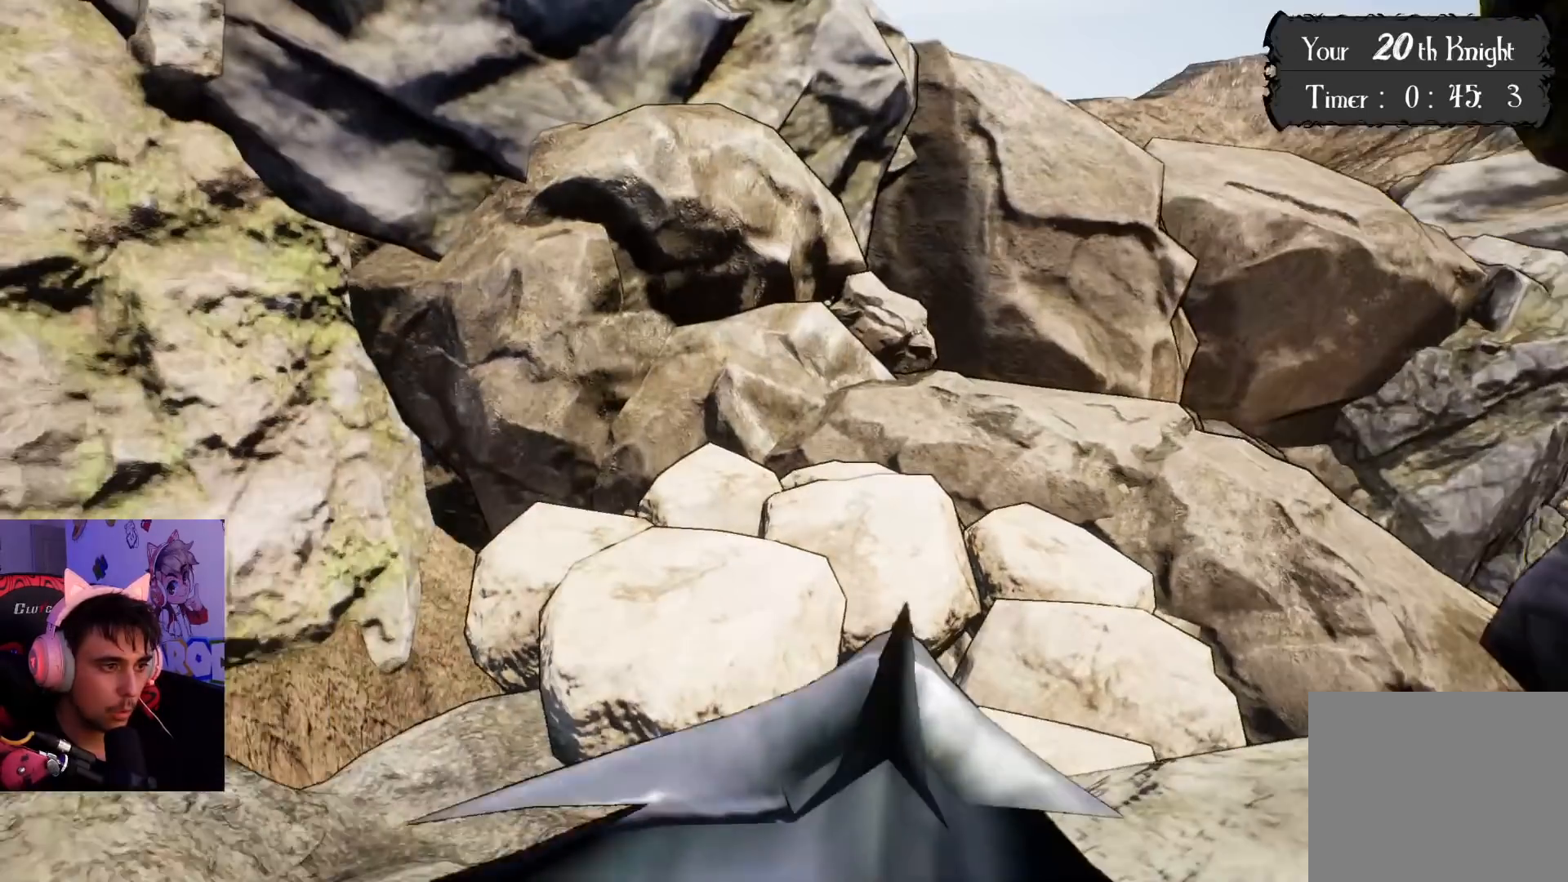
{"buttons": [], "left_stick": "center", "right_stick": "center", "events": [[17, "right_stick", "center"]]}
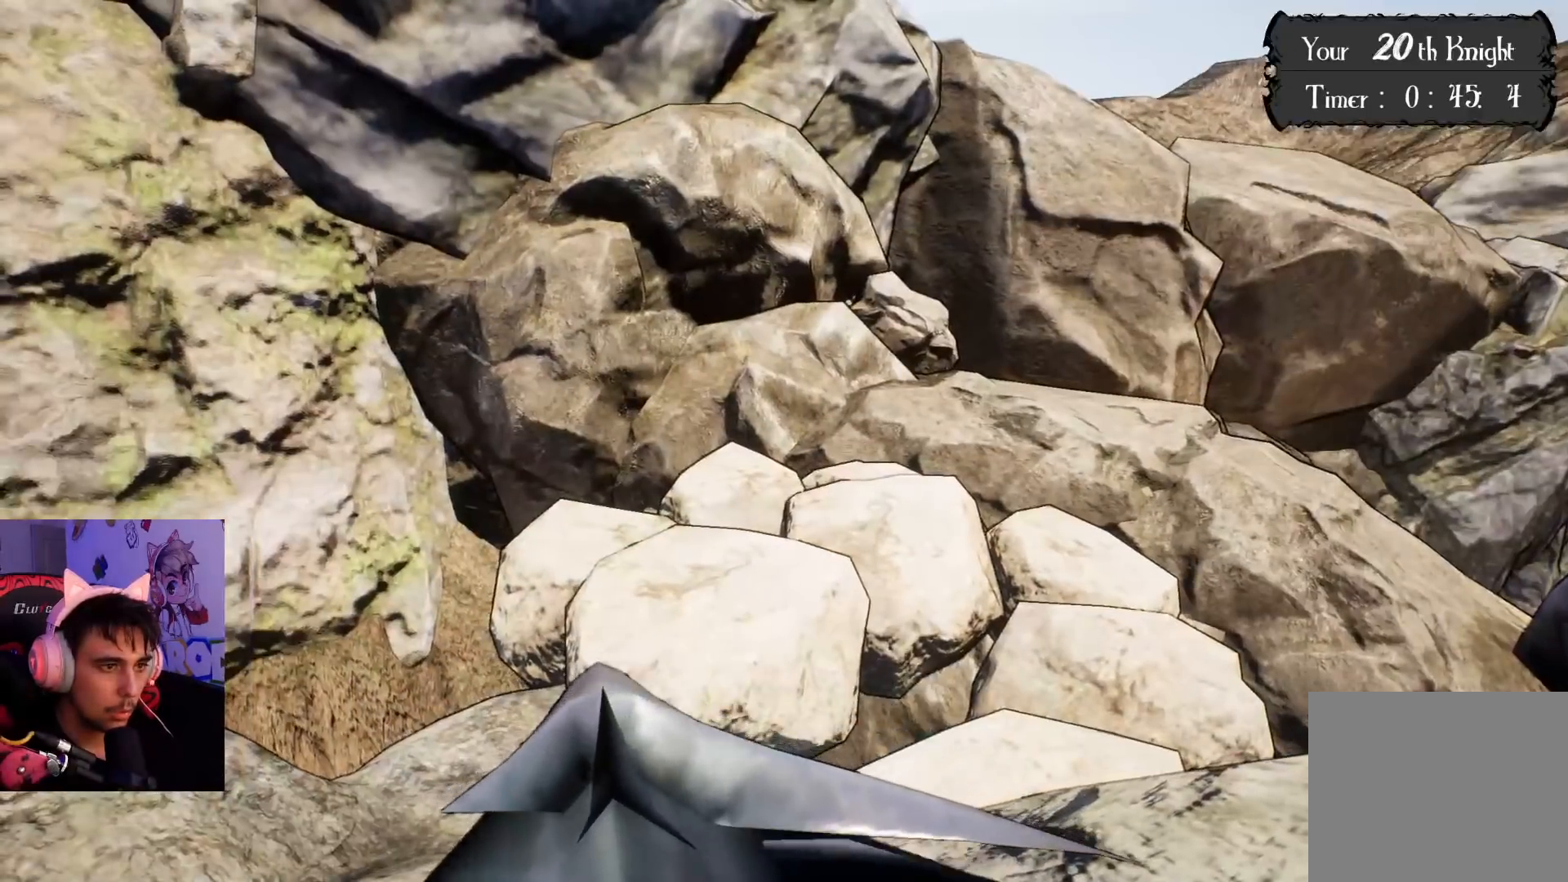
{"buttons": [], "left_stick": "center", "right_stick": "right", "events": [[17, "right_stick", "up-right"], [250, "right_stick", "center"], [400, "right_stick", "right"]]}
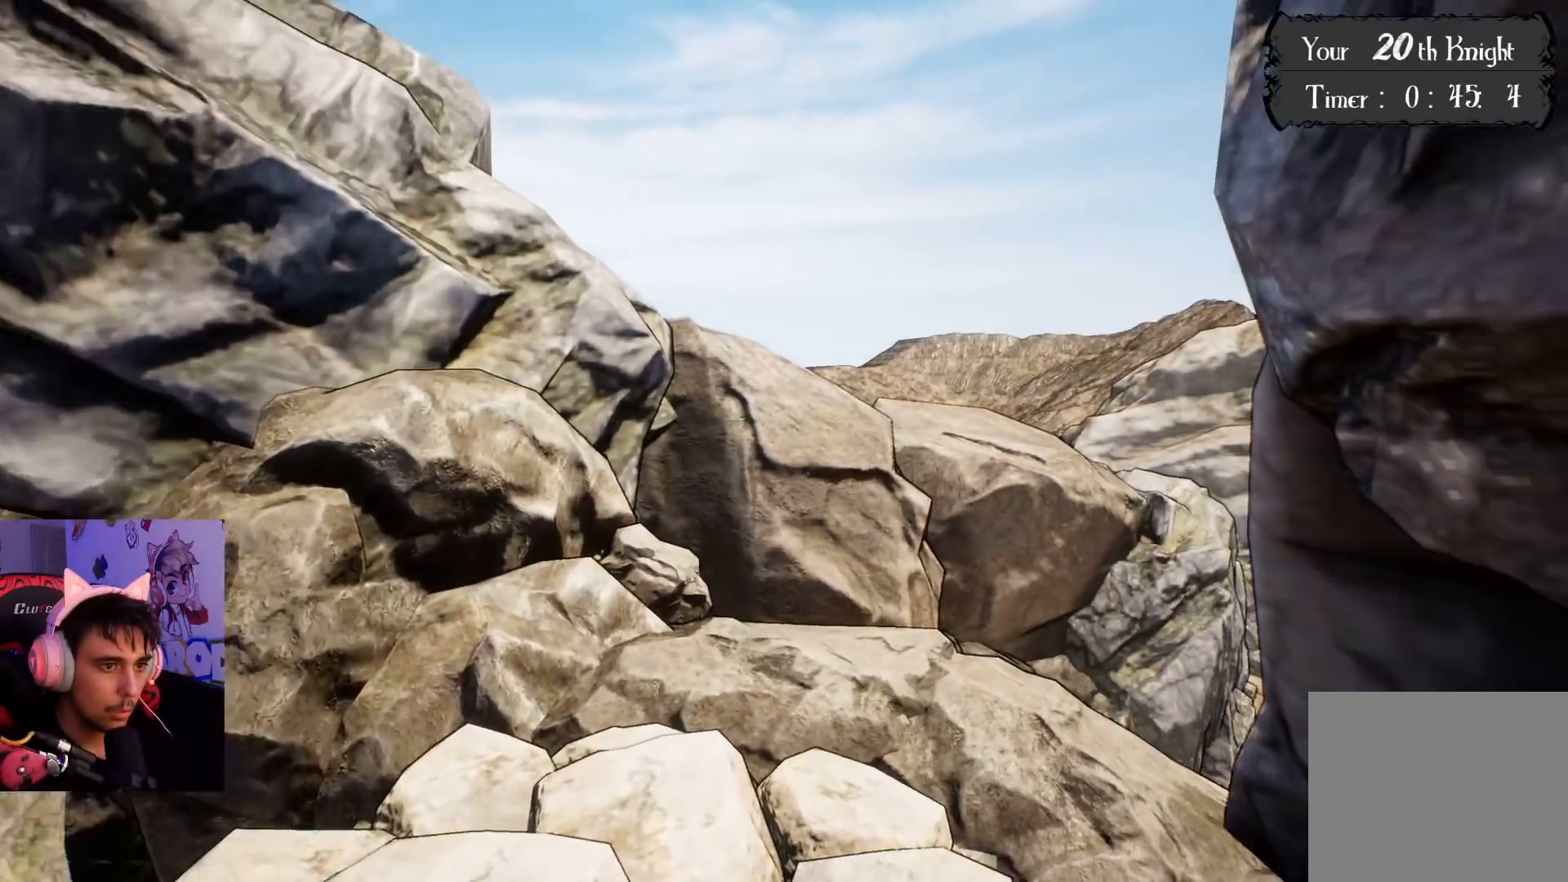
{"buttons": [], "left_stick": "center", "right_stick": "down-left", "events": [[83, "right_stick", "center"], [417, "right_stick", "down-left"]]}
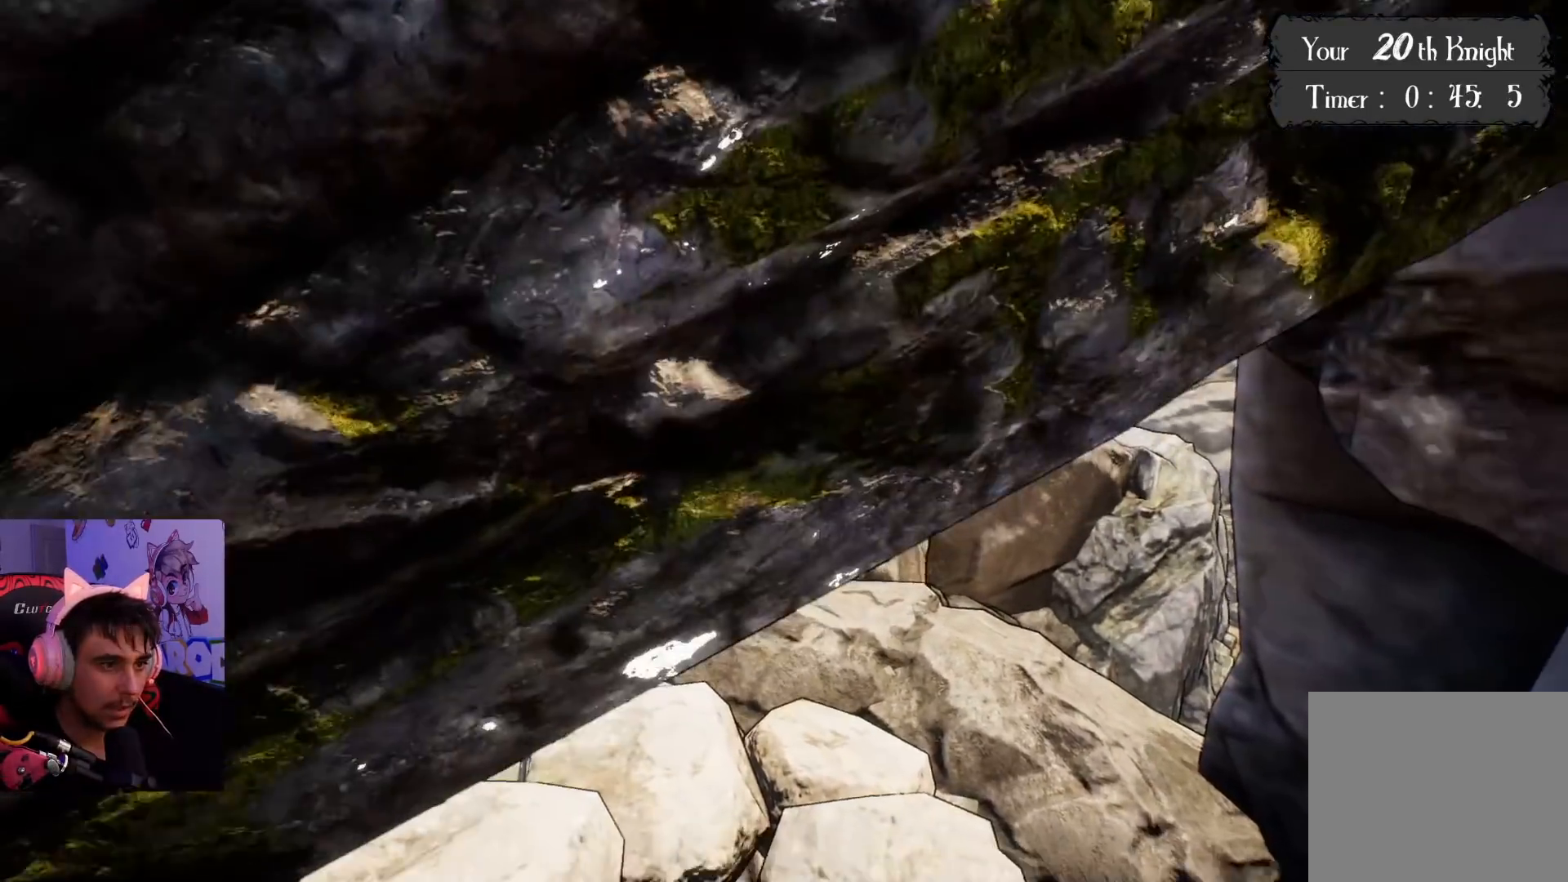
{"buttons": [], "left_stick": "center", "right_stick": "down", "events": [[217, "right_stick", "center"], [467, "right_stick", "down"]]}
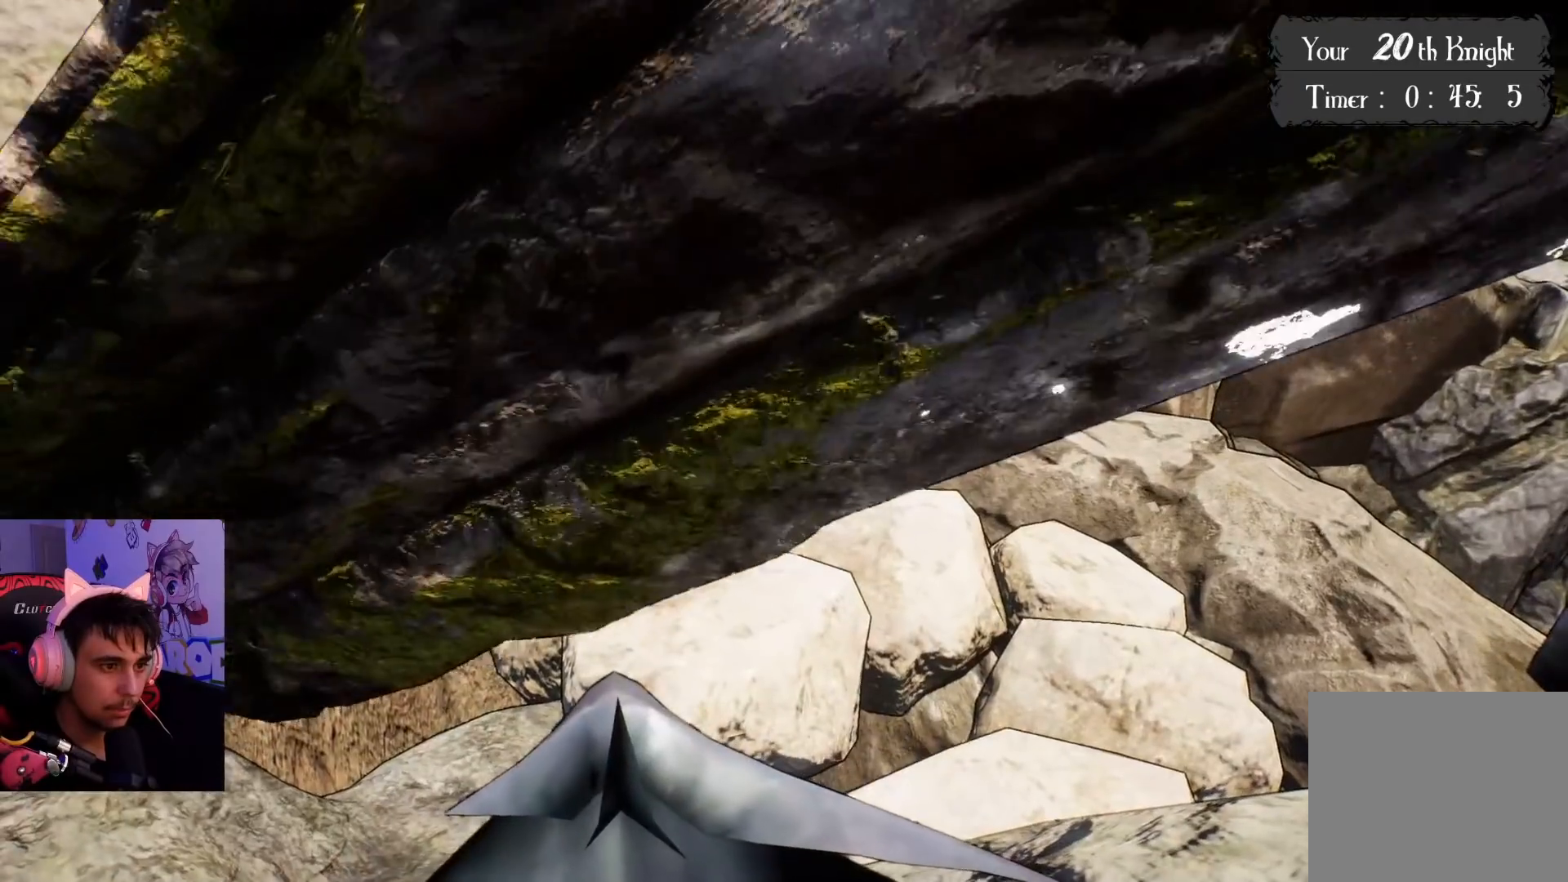
{"buttons": [], "left_stick": "center", "right_stick": "center", "events": [[200, "left_stick", "right"], [200, "right_stick", "center"], [433, "left_stick", "center"]]}
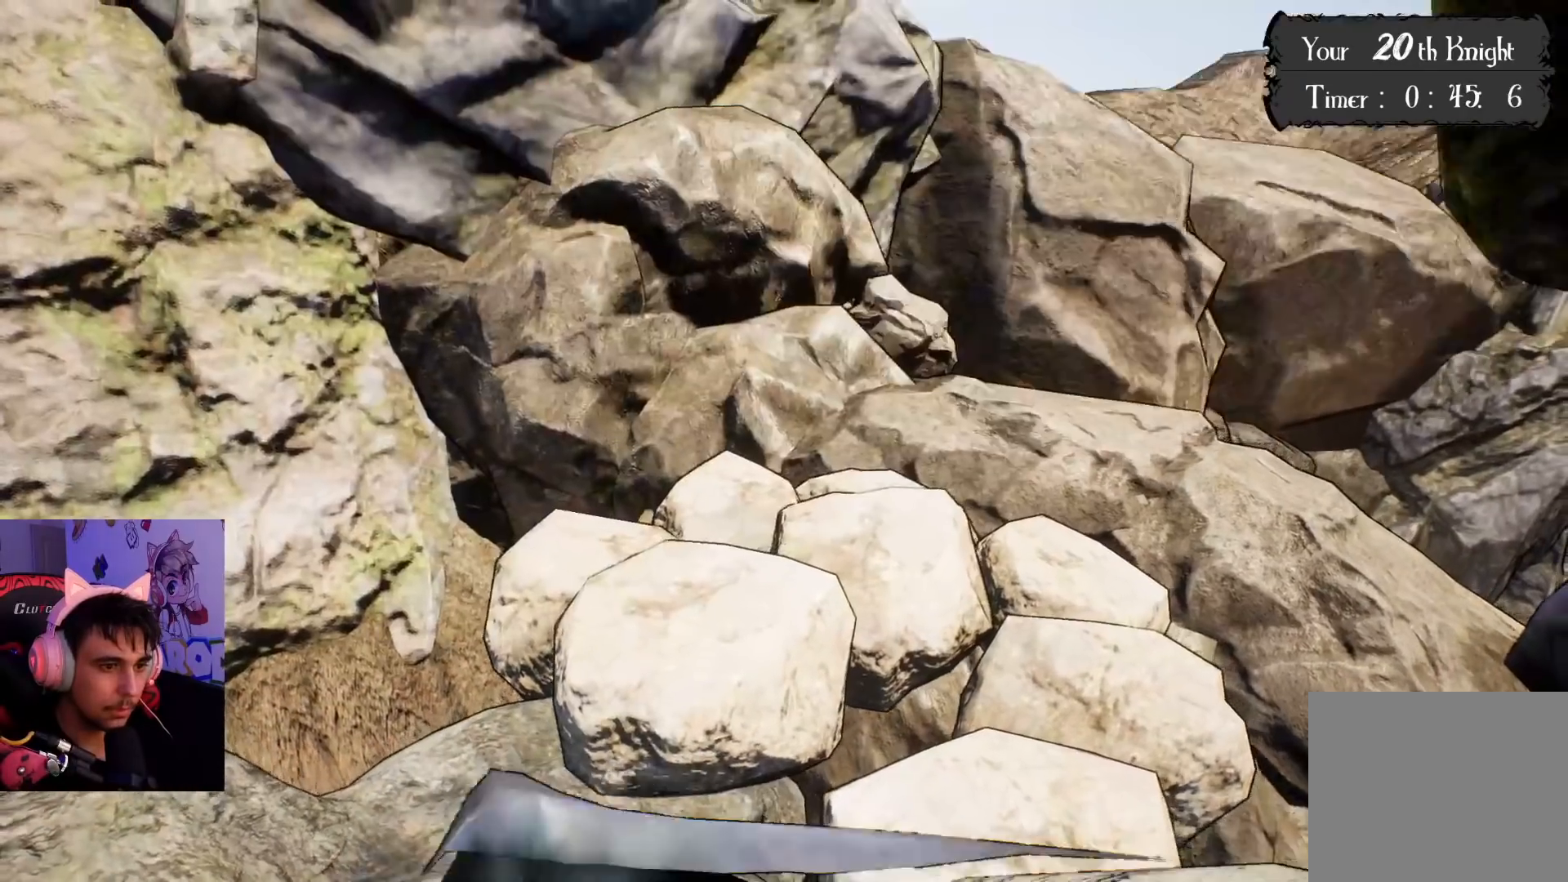
{"buttons": [], "left_stick": "center", "right_stick": "right", "events": [[167, "left_stick", "down-right"], [317, "left_stick", "center"], [417, "right_stick", "right"]]}
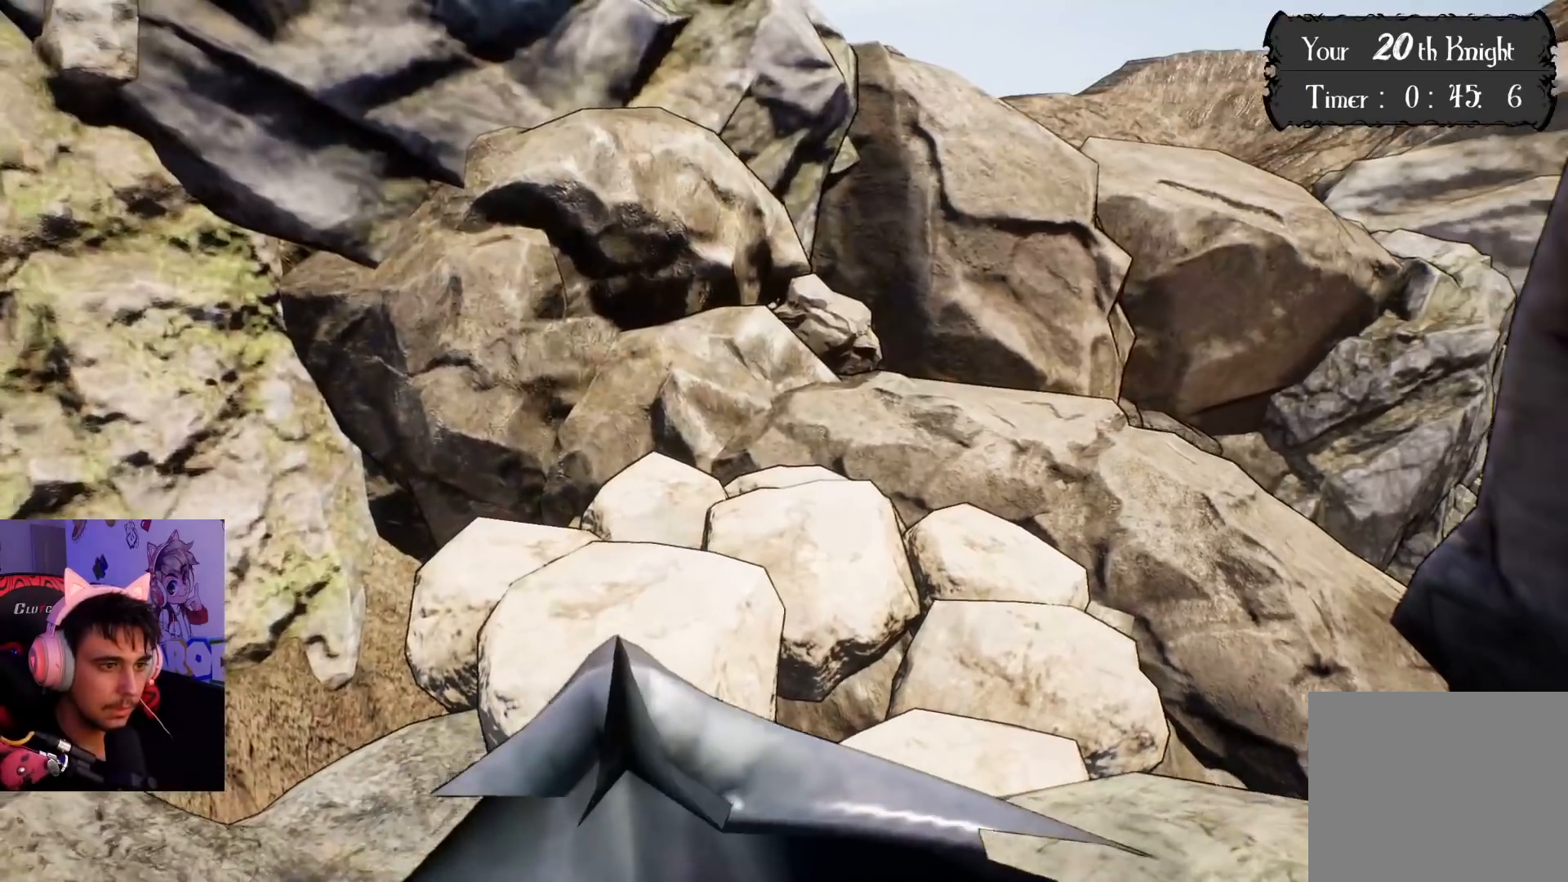
{"buttons": [], "left_stick": "center", "right_stick": "center", "events": [[67, "right_stick", "center"], [350, "right_stick", "left"], [467, "right_stick", "center"]]}
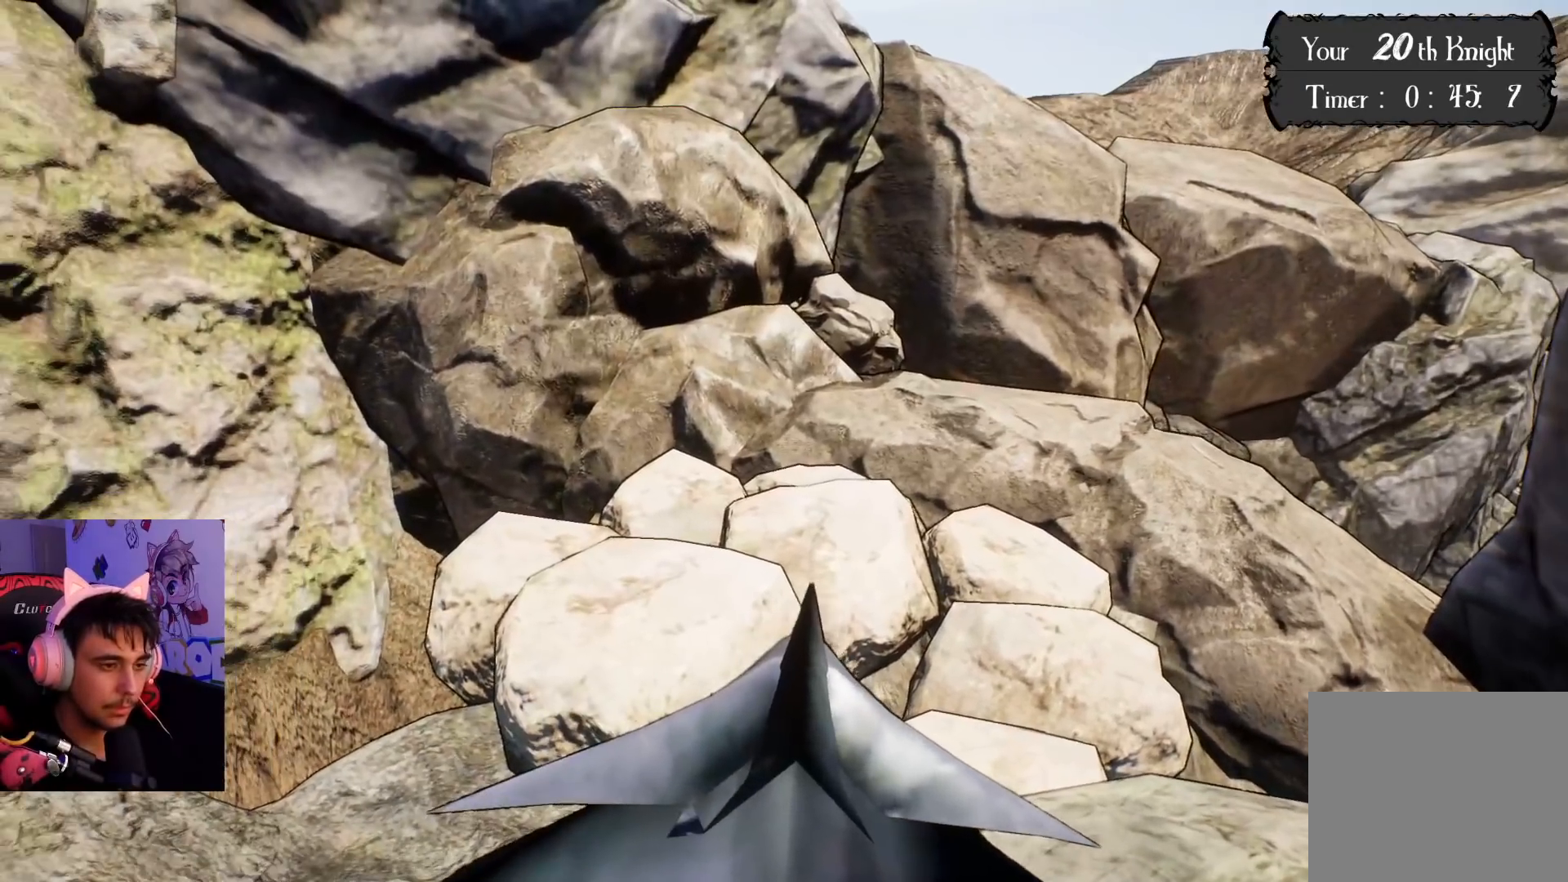
{"buttons": [], "left_stick": "center", "right_stick": "right", "events": [[417, "right_stick", "right"]]}
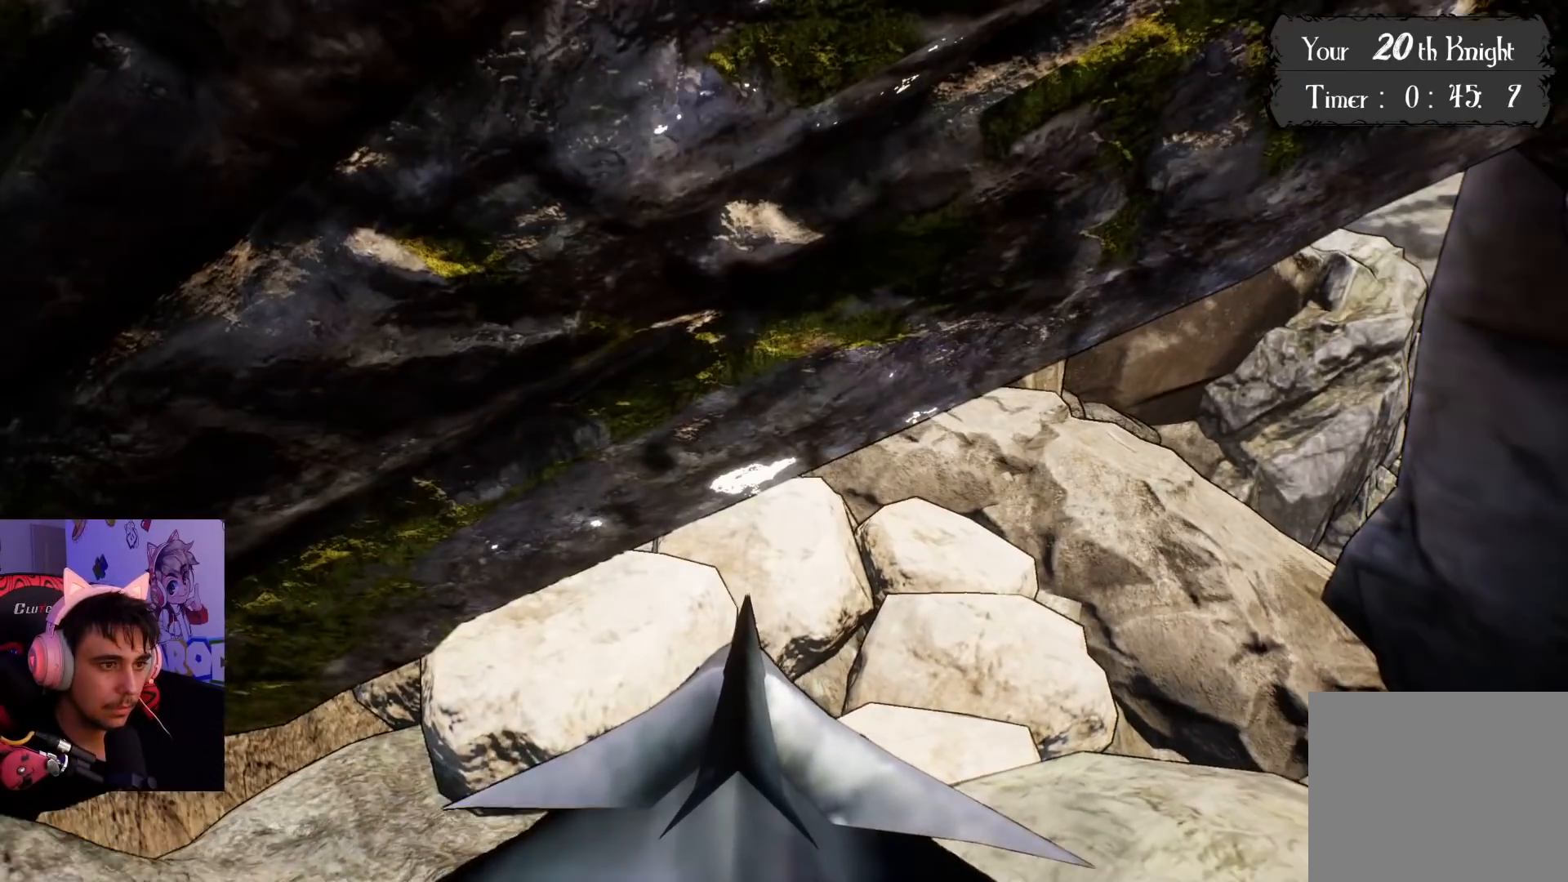
{"buttons": [], "left_stick": "center", "right_stick": "center", "events": [[17, "right_stick", "center"]]}
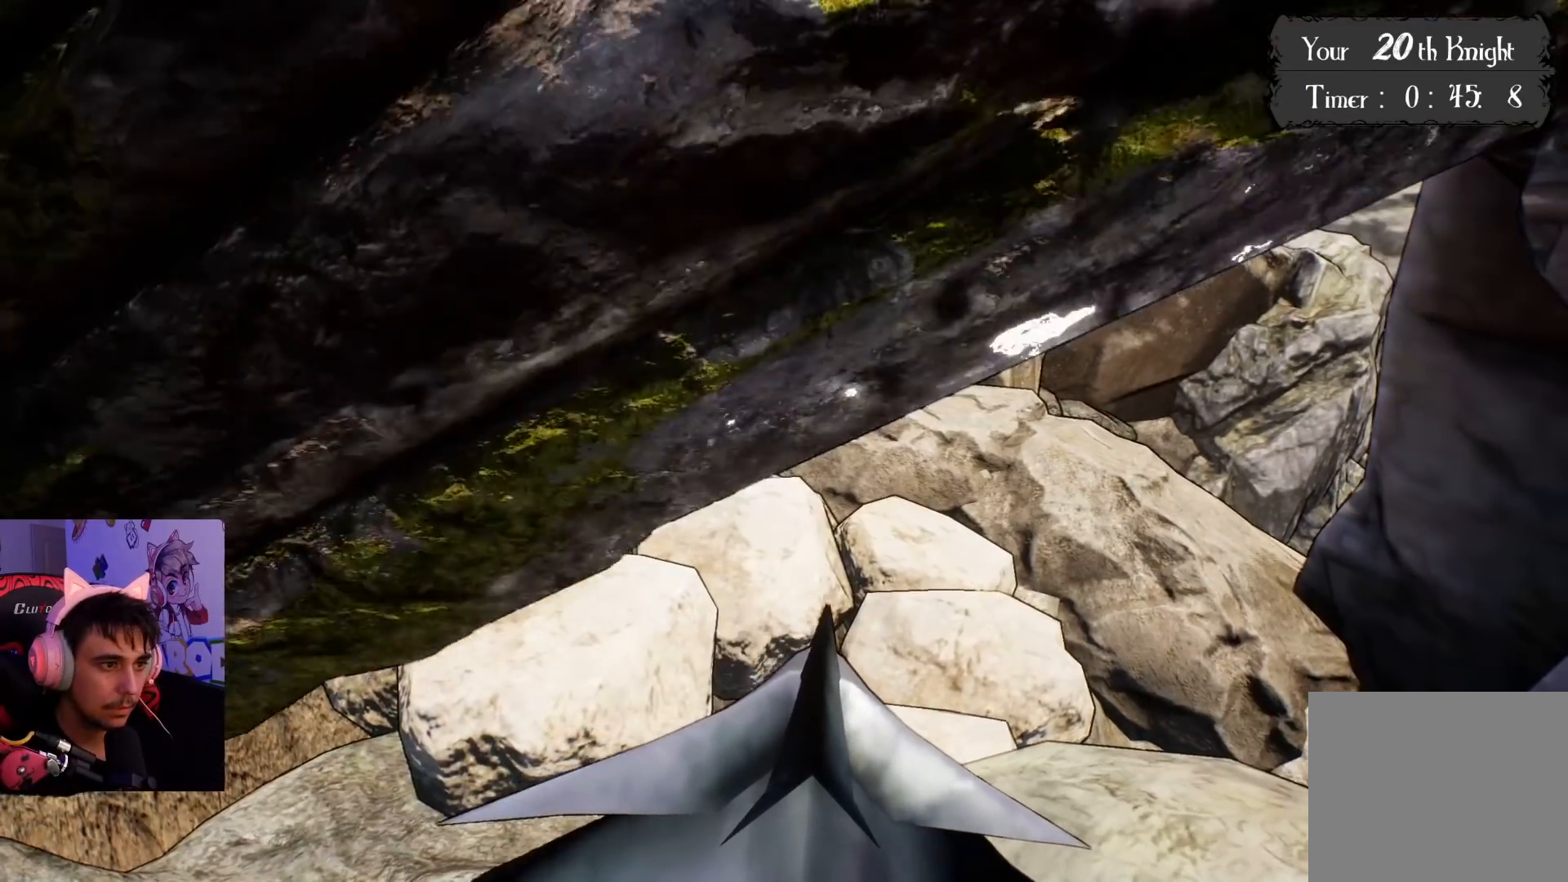
{"buttons": [], "left_stick": "center", "right_stick": "center", "events": []}
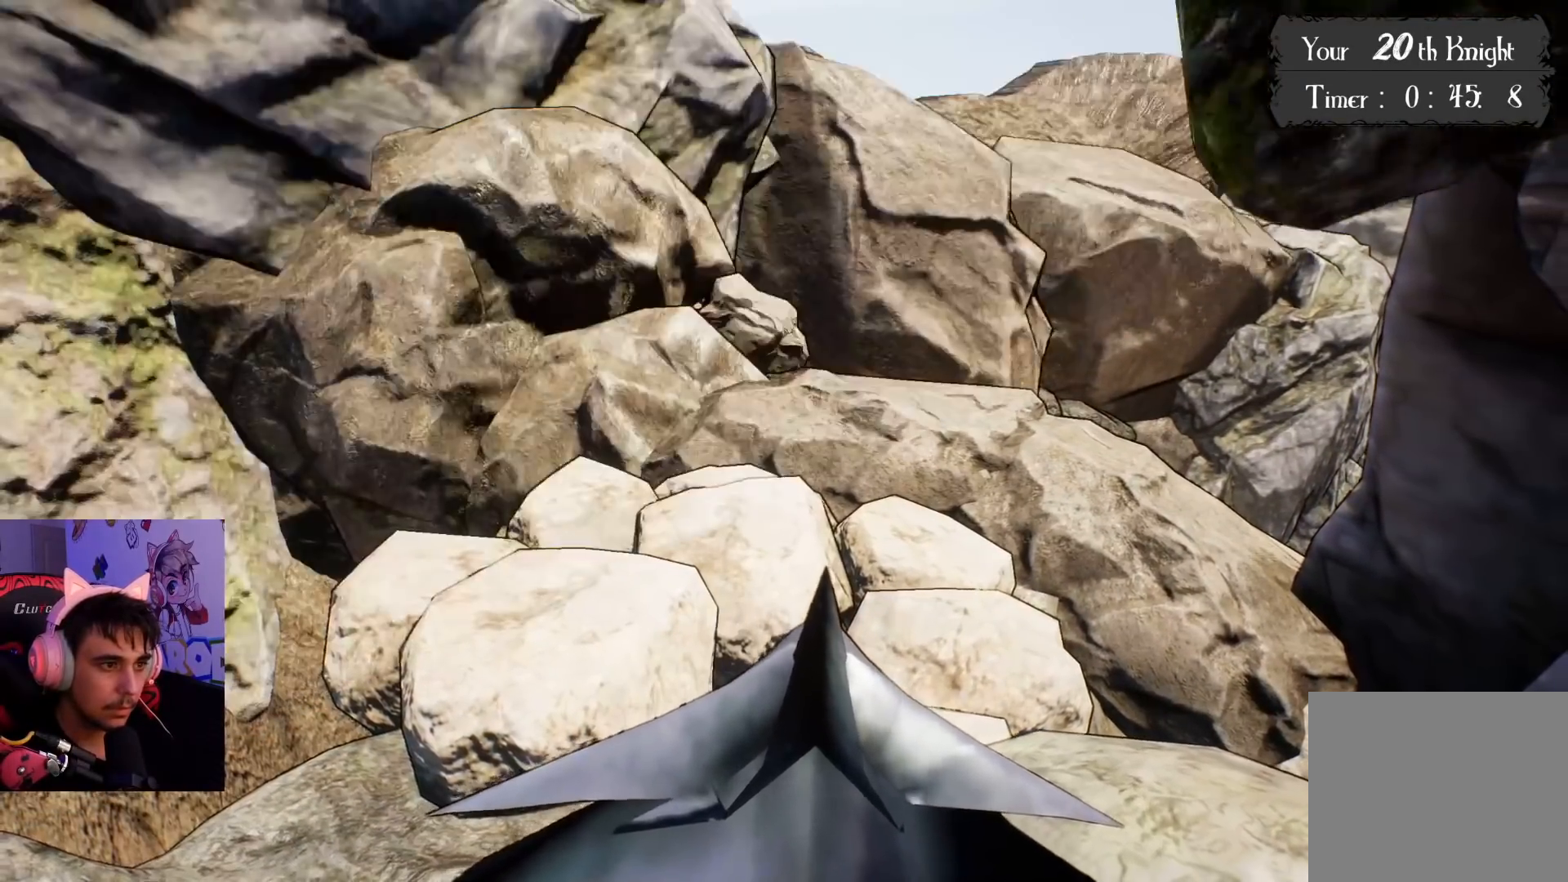
{"buttons": [], "left_stick": "up", "right_stick": "center", "events": [[33, "left_stick", "up"], [283, "CROSS", "down"], [450, "CROSS", "up"]]}
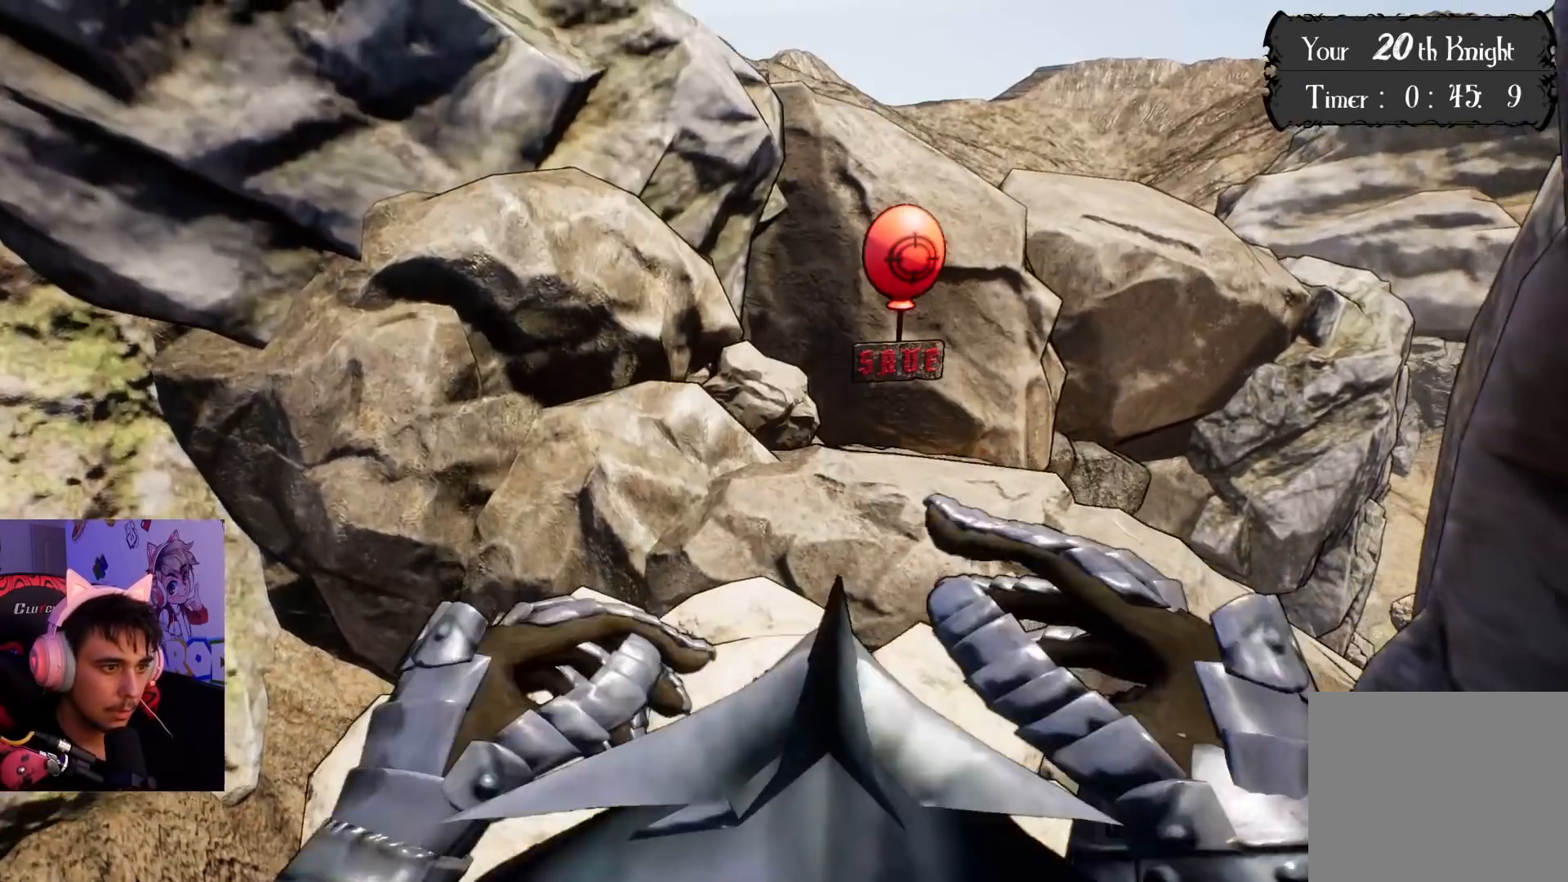
{"buttons": ["SQUARE"], "left_stick": "up-left", "right_stick": "center", "events": [[67, "right_stick", "up-right"], [217, "left_stick", "up-left"], [283, "right_stick", "center"], [333, "SQUARE", "down"], [417, "SQUARE", "up"], [500, "SQUARE", "down"]]}
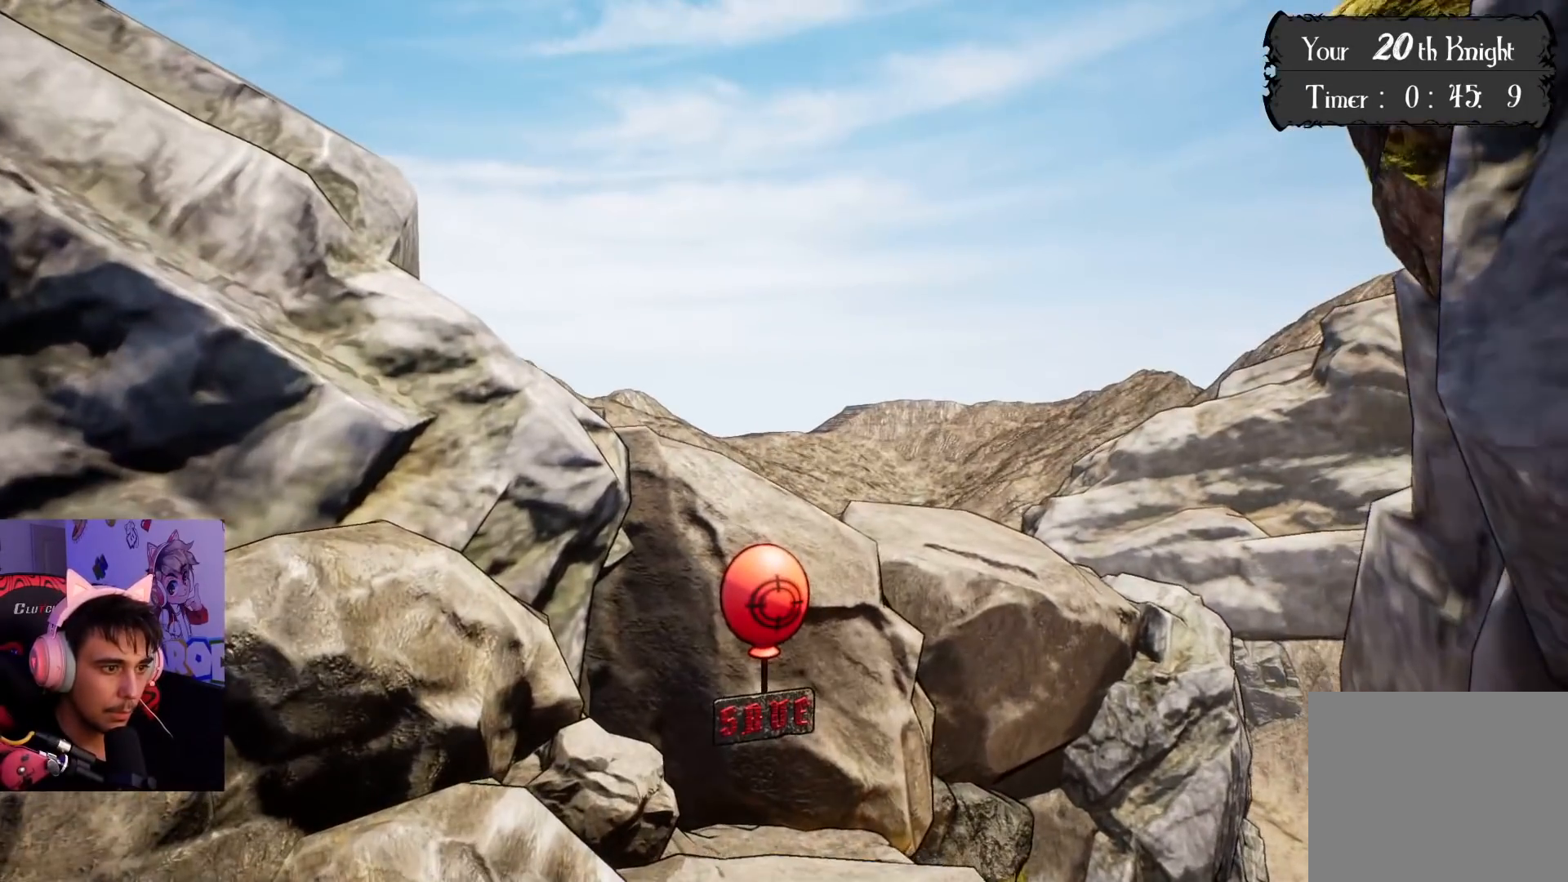
{"buttons": ["SQUARE"], "left_stick": "up", "right_stick": "center", "events": [[50, "left_stick", "up"], [100, "SQUARE", "up"], [167, "SQUARE", "down"], [283, "SQUARE", "up"], [350, "SQUARE", "down"], [450, "SQUARE", "up"], [500, "SQUARE", "down"]]}
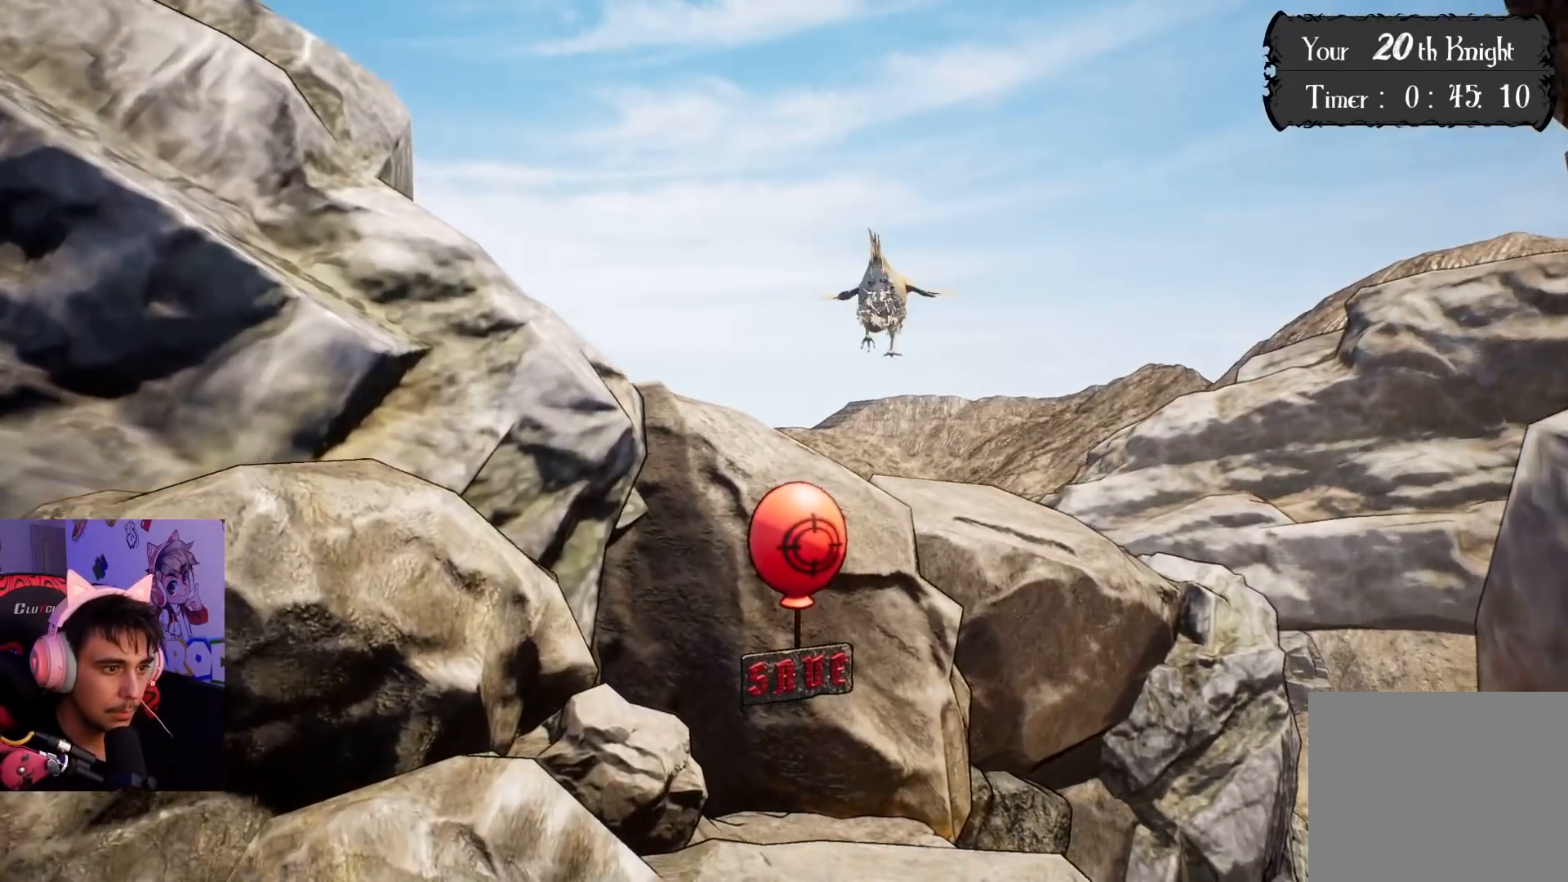
{"buttons": [], "left_stick": "up", "right_stick": "center", "events": [[33, "left_stick", "up-left"], [117, "SQUARE", "up"], [467, "left_stick", "up"]]}
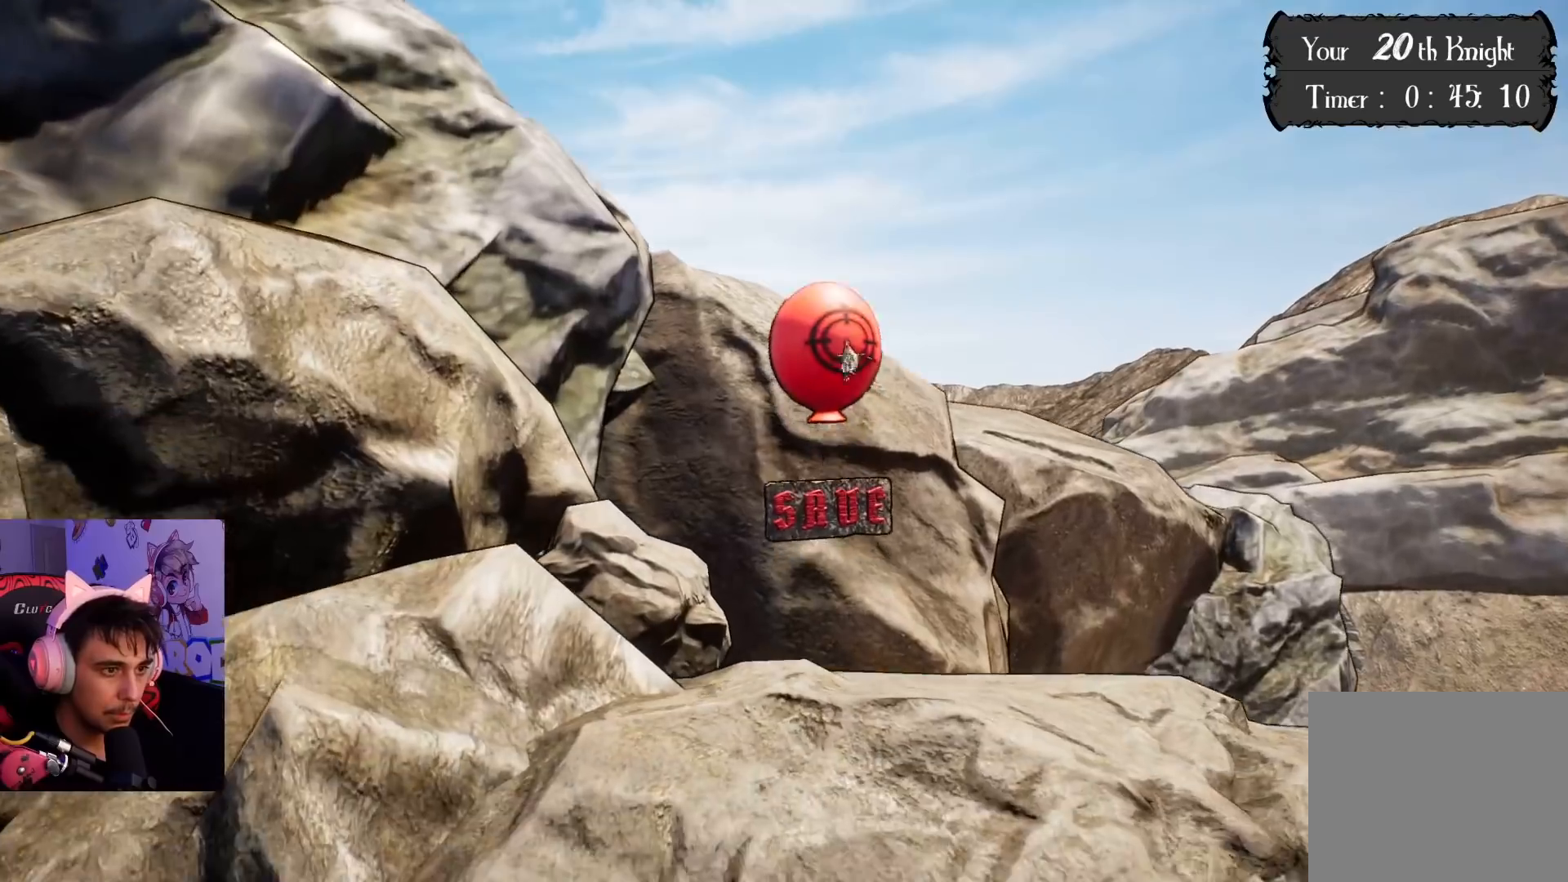
{"buttons": ["CROSS"], "left_stick": "up", "right_stick": "center", "events": [[250, "CROSS", "down"]]}
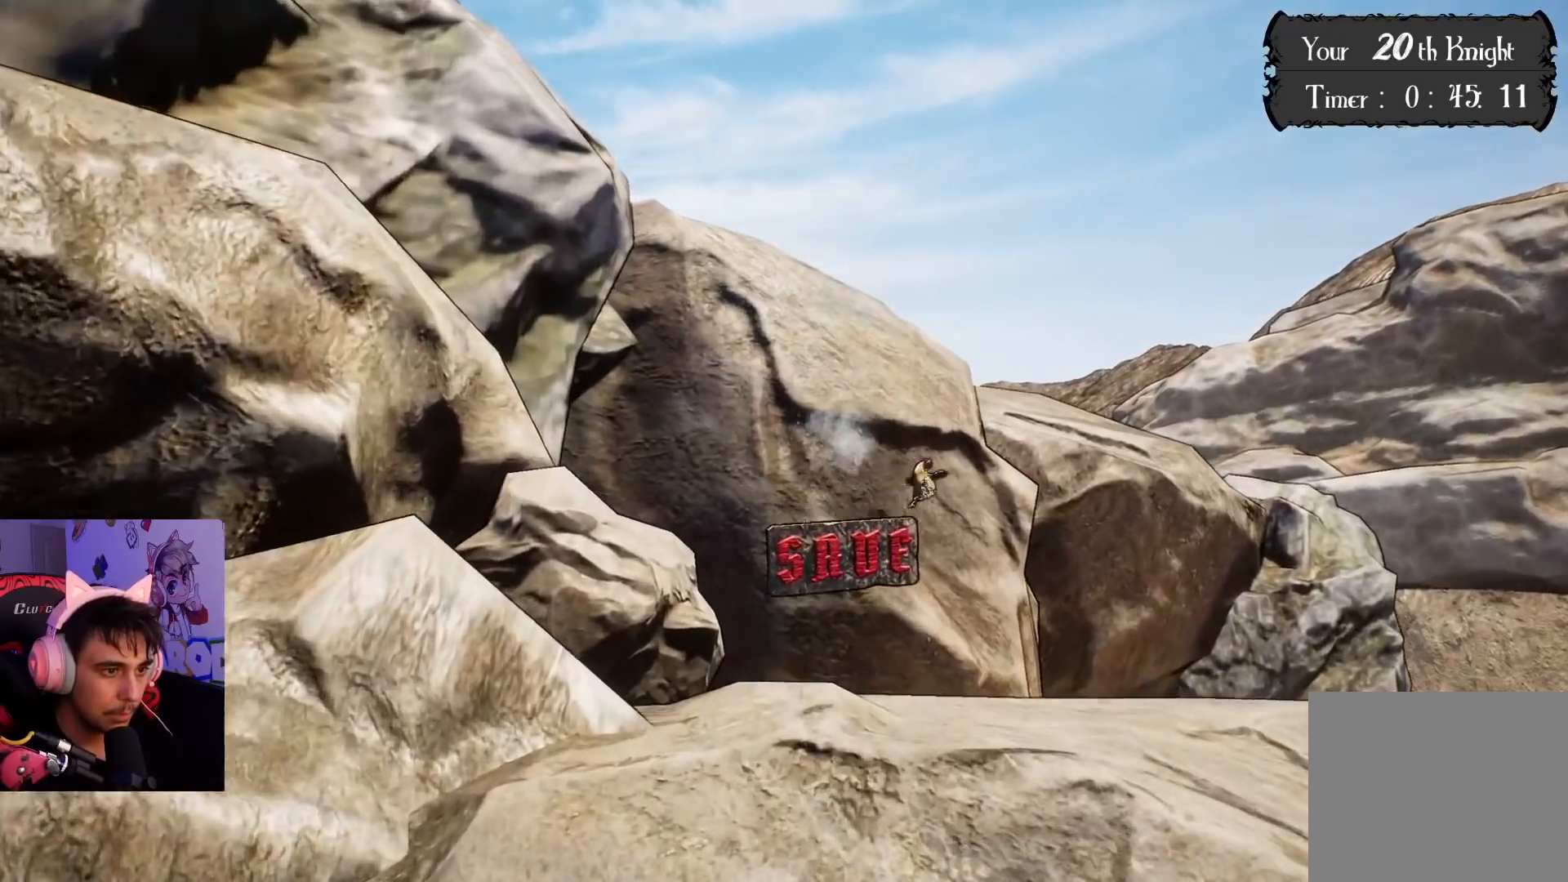
{"buttons": [], "left_stick": "up", "right_stick": "center", "events": [[117, "CROSS", "up"], [217, "CROSS", "down"], [467, "CROSS", "up"]]}
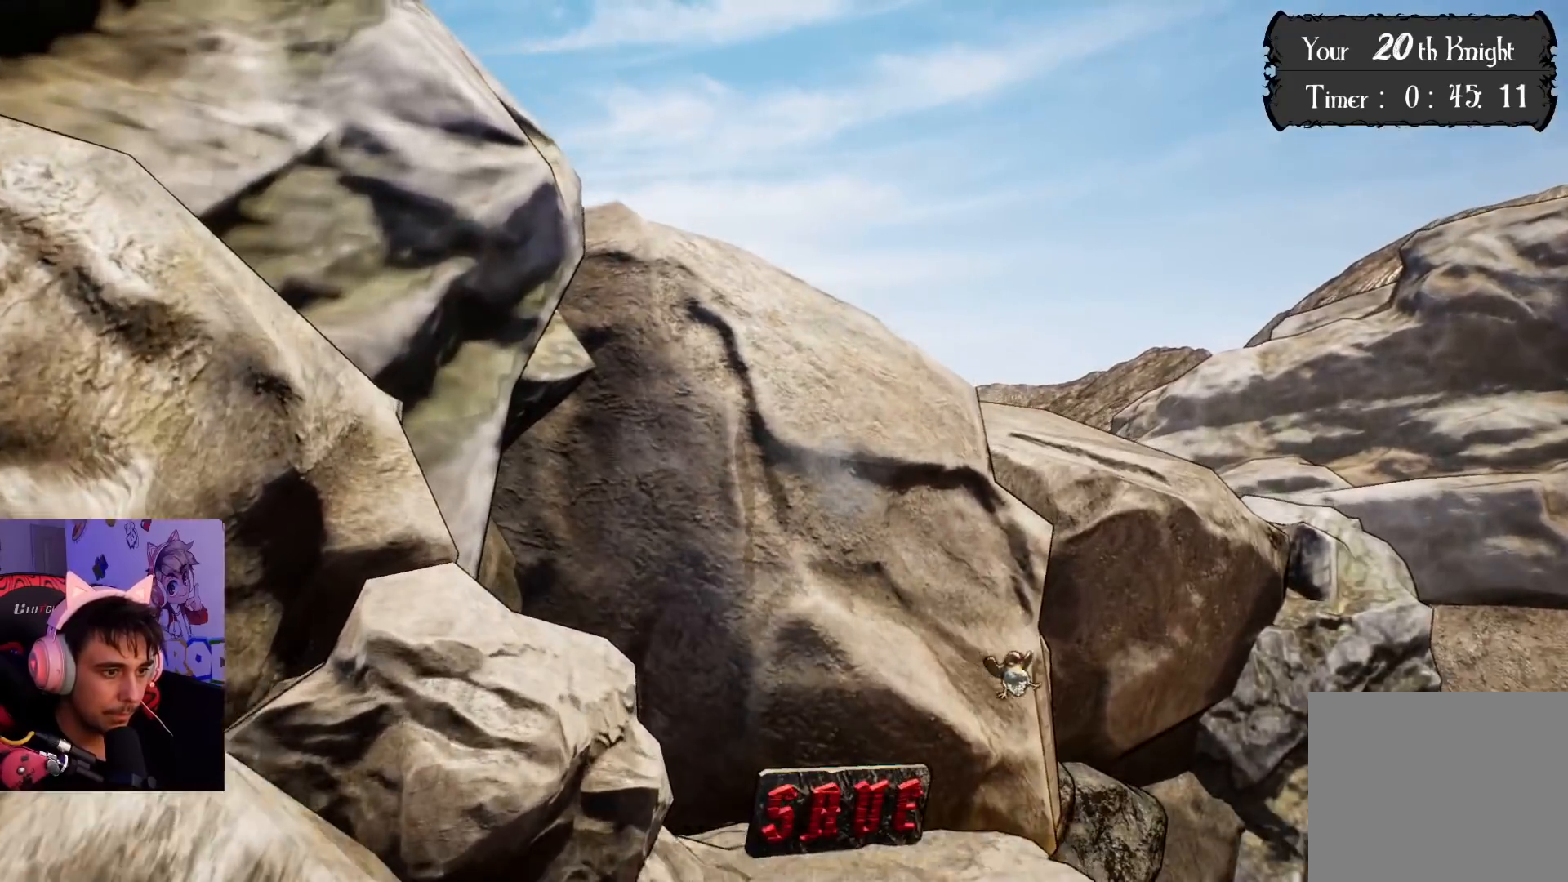
{"buttons": [], "left_stick": "up", "right_stick": "center", "events": [[83, "right_stick", "down"], [267, "right_stick", "center"]]}
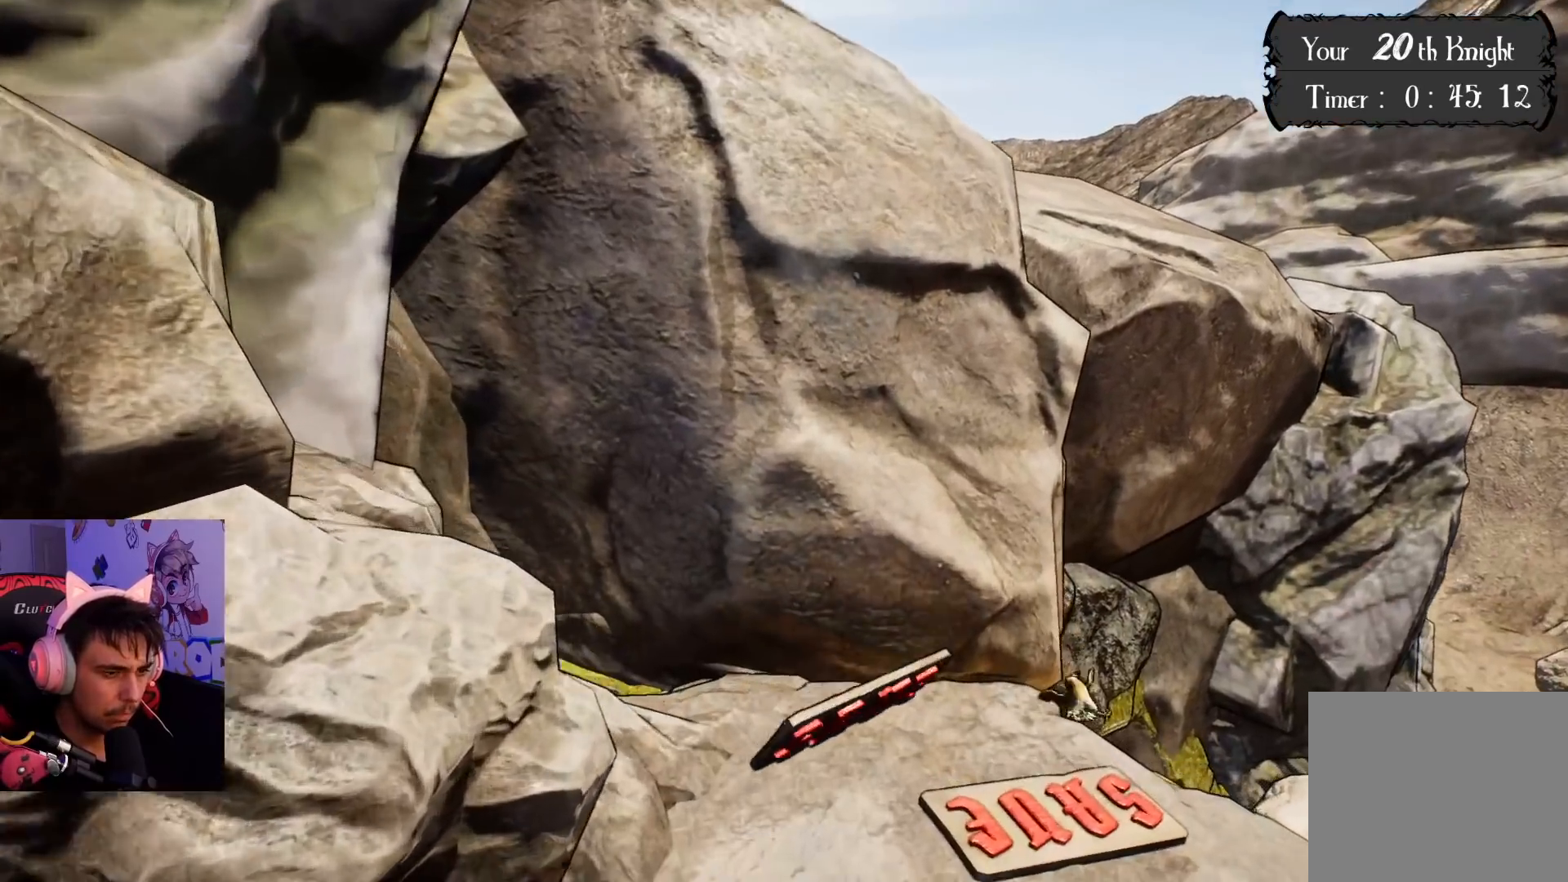
{"buttons": [], "left_stick": "down", "right_stick": "center", "events": [[83, "left_stick", "center"], [167, "left_stick", "down-left"], [233, "left_stick", "down"], [267, "right_stick", "down"], [467, "right_stick", "center"]]}